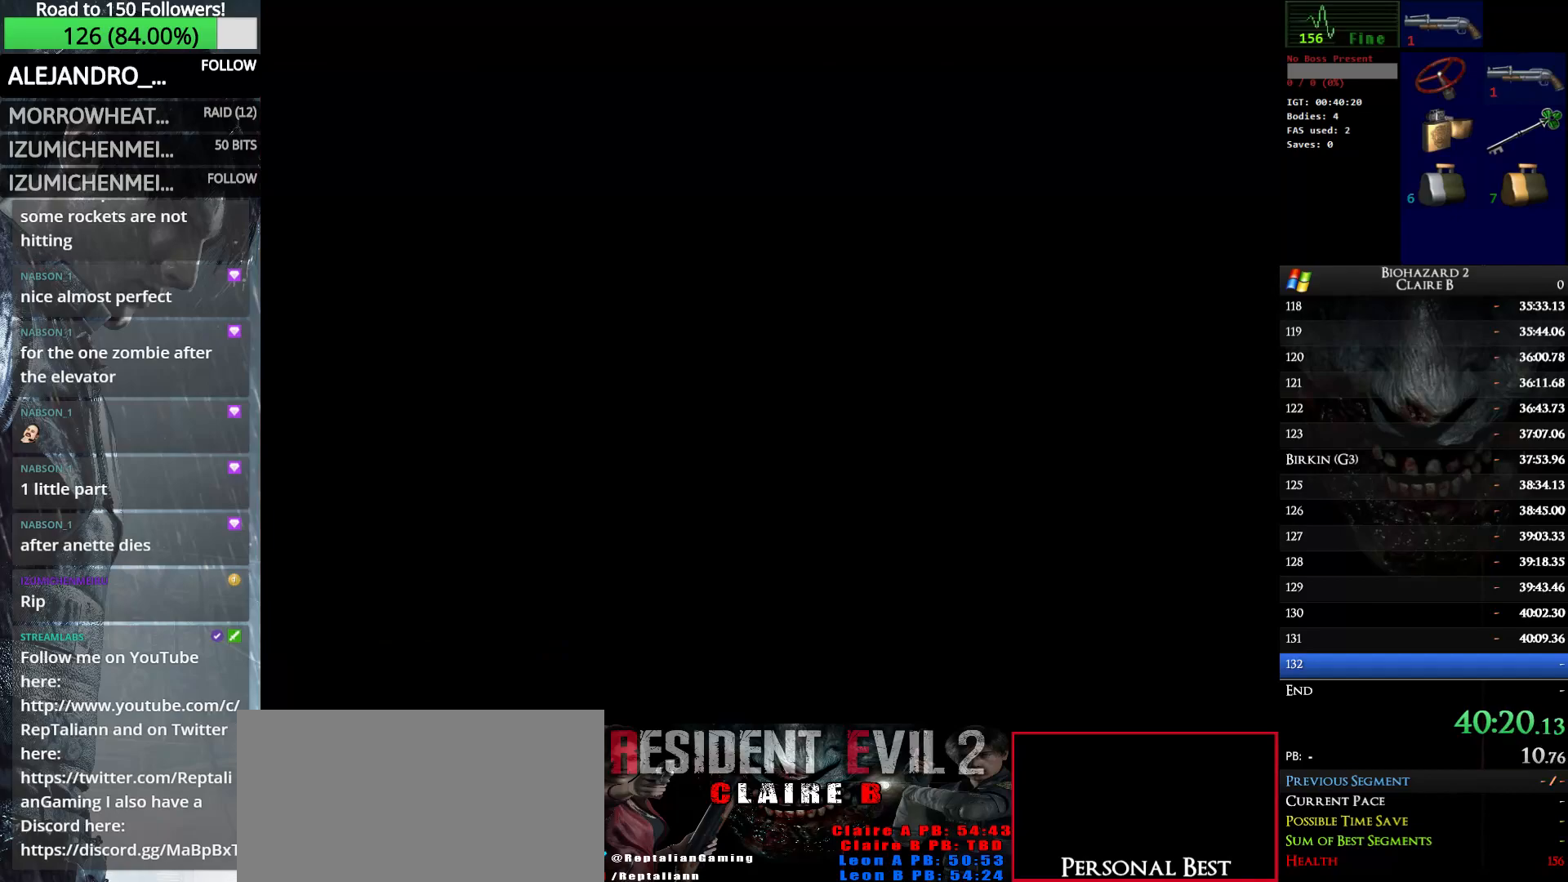
Gameplay with keyboard; each line is a JSON object with the keys held at the frame after it. "events" lists presses ("down") and releases ("up") of "down", "e", "left", "q", "return", "right", "shift_l", "shift_r", "up" and "w" between this image and that frame as [ms after this image, input, new state], when the widget could be followed in between. No other keys are recorded. Mouse input is not recorded.
{"keys": ["right", "up", "w"], "events": []}
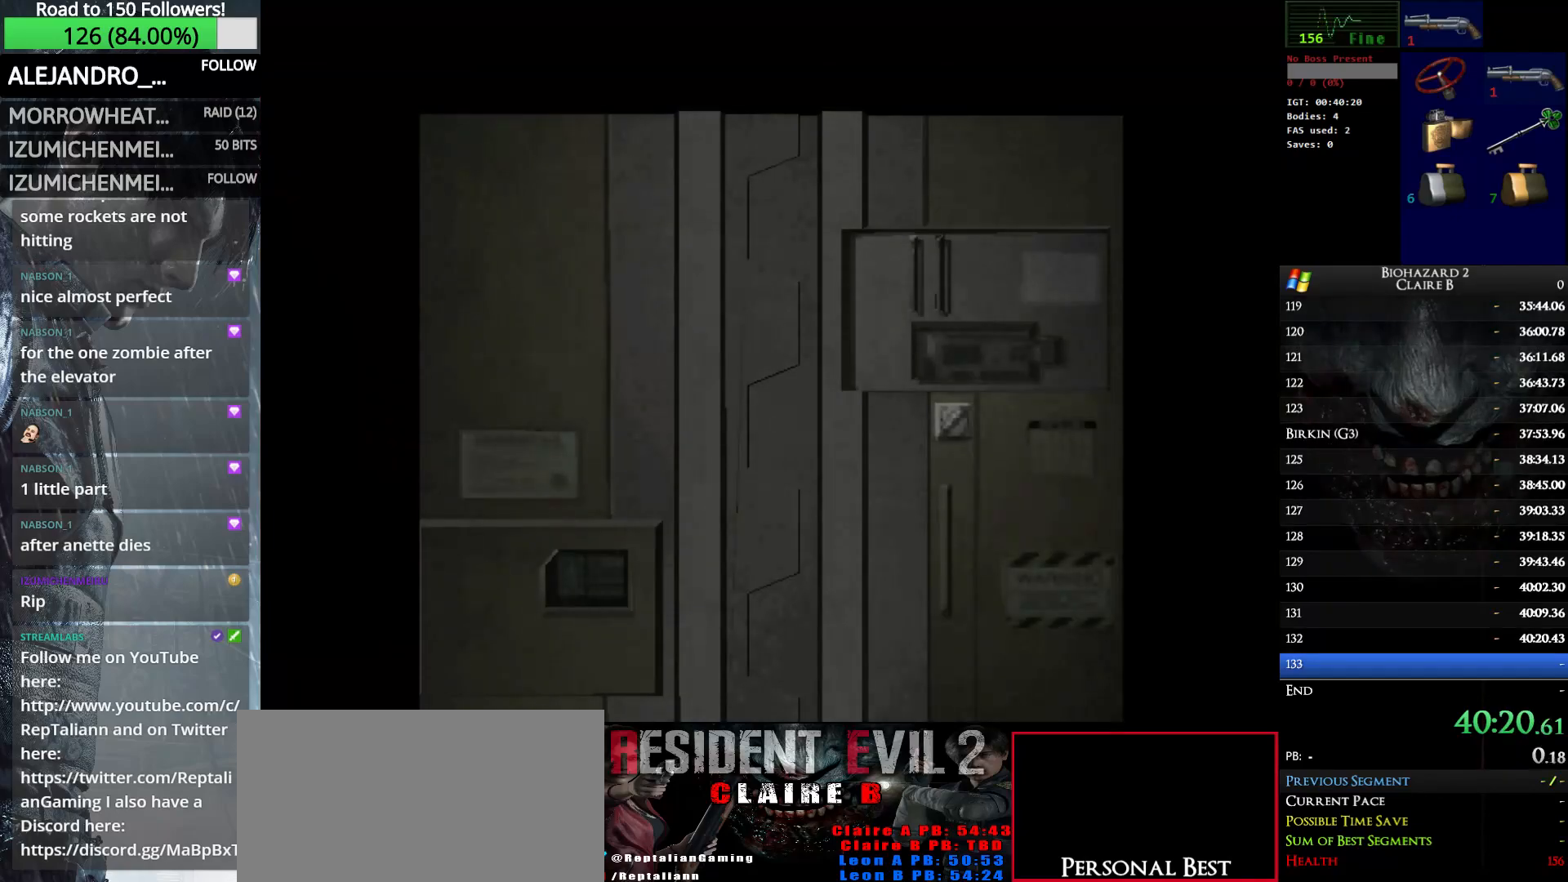
{"keys": ["right", "up", "w"], "events": []}
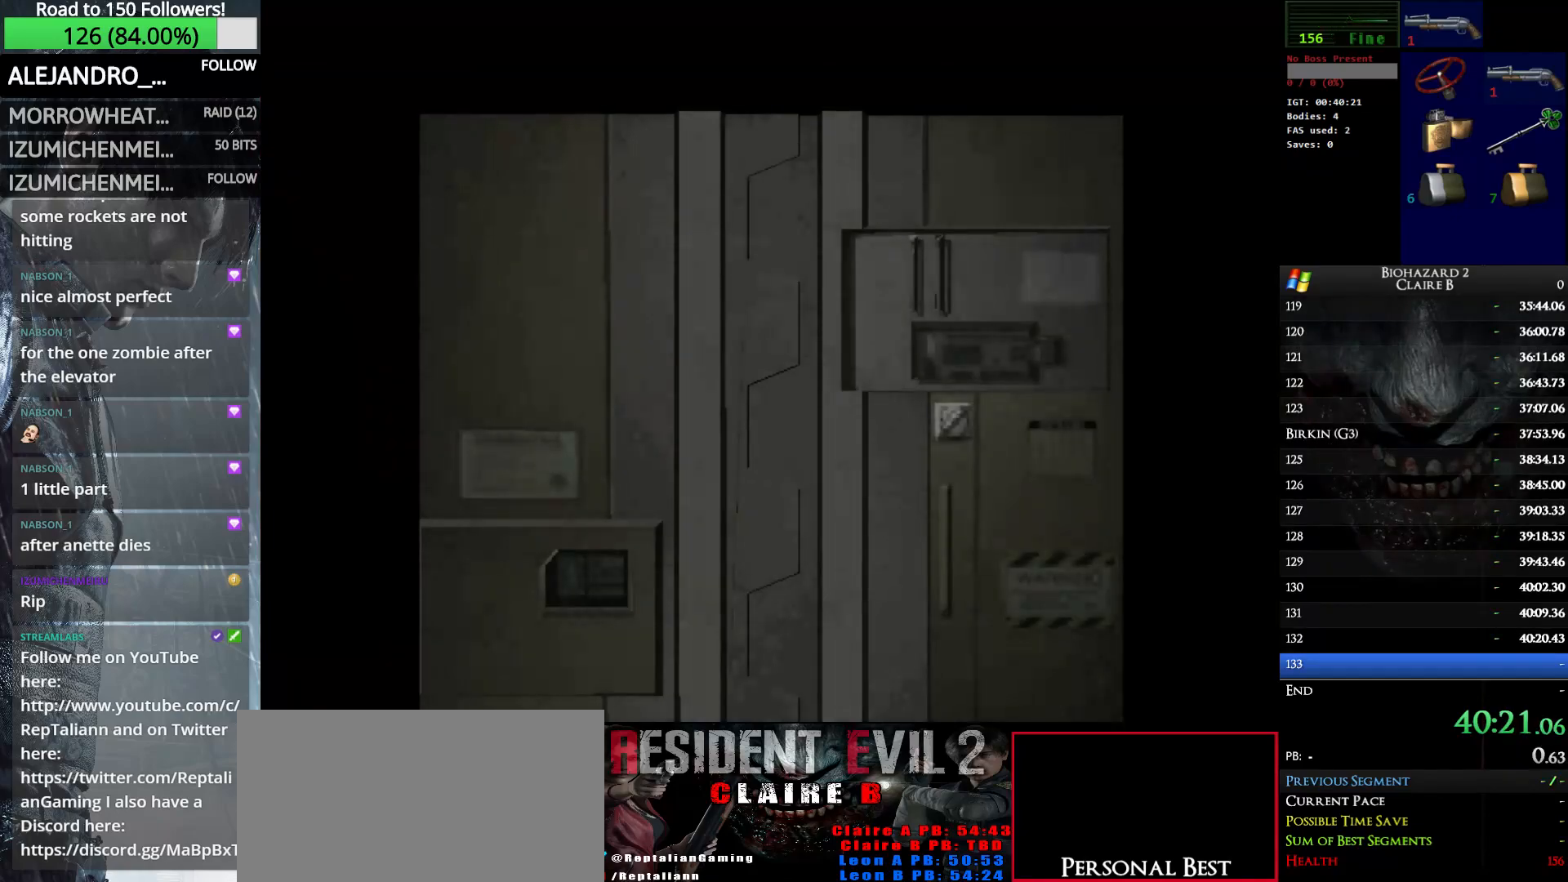
{"keys": ["right", "up", "w"], "events": []}
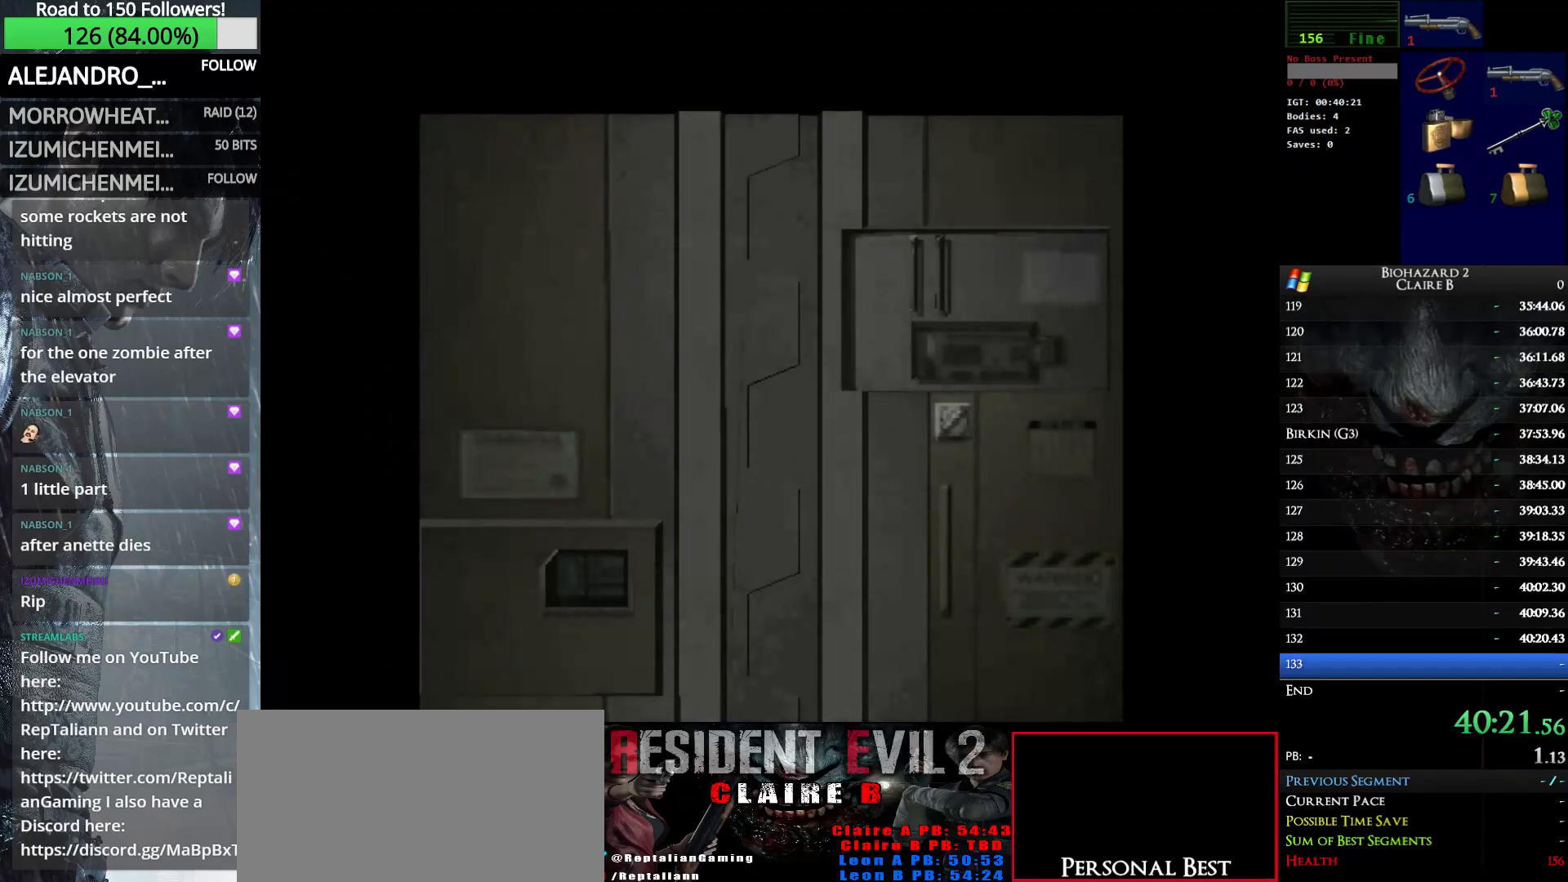
{"keys": ["right", "up", "w"], "events": [[216, "e", "down"], [350, "e", "up"]]}
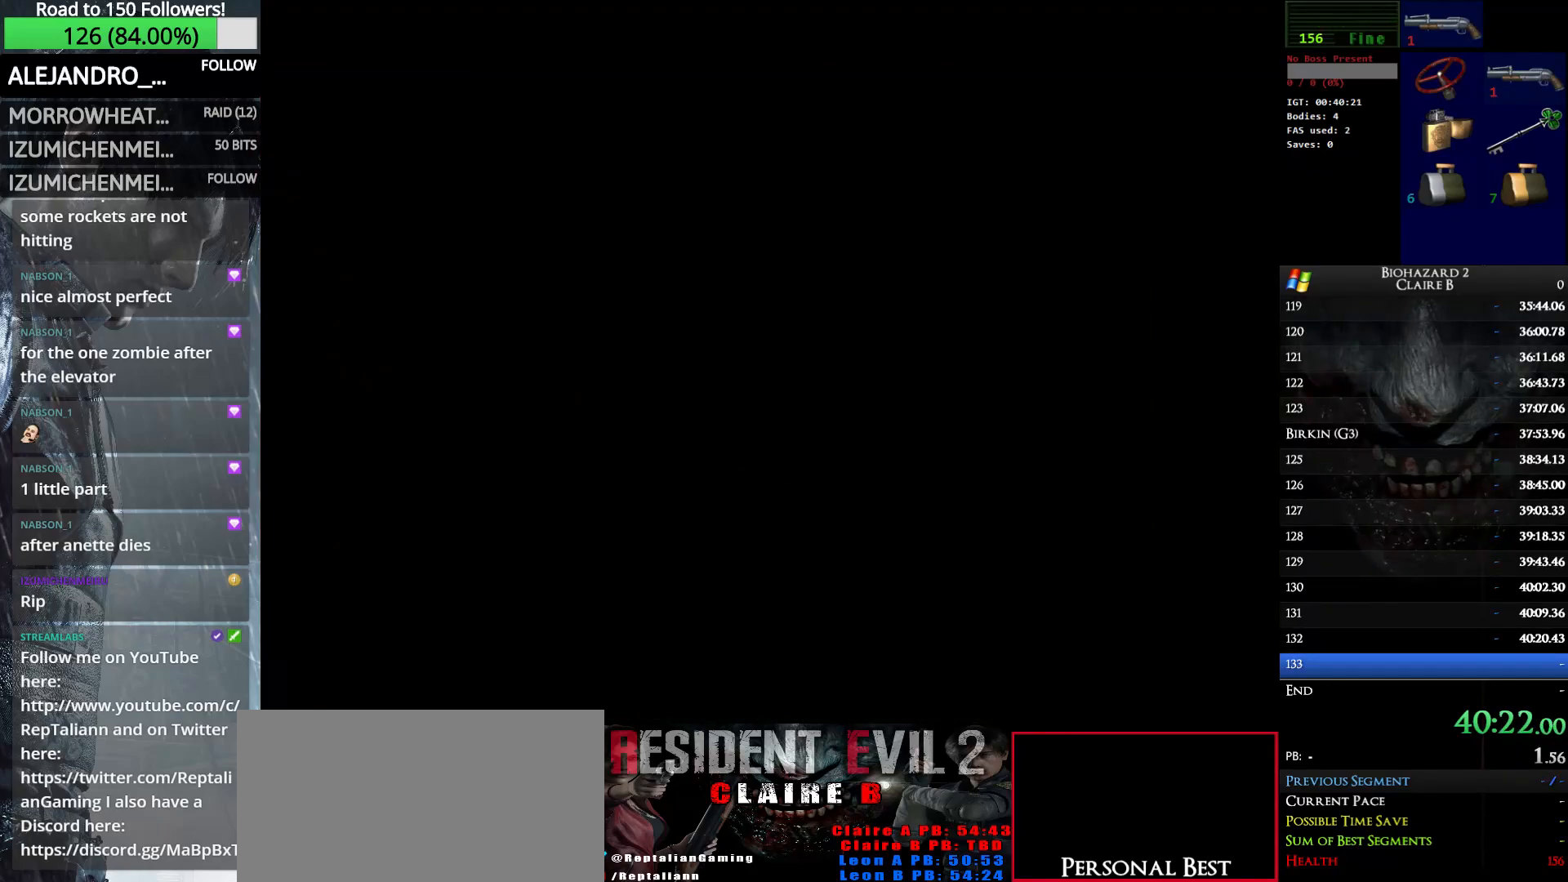
{"keys": ["right", "up", "w"], "events": []}
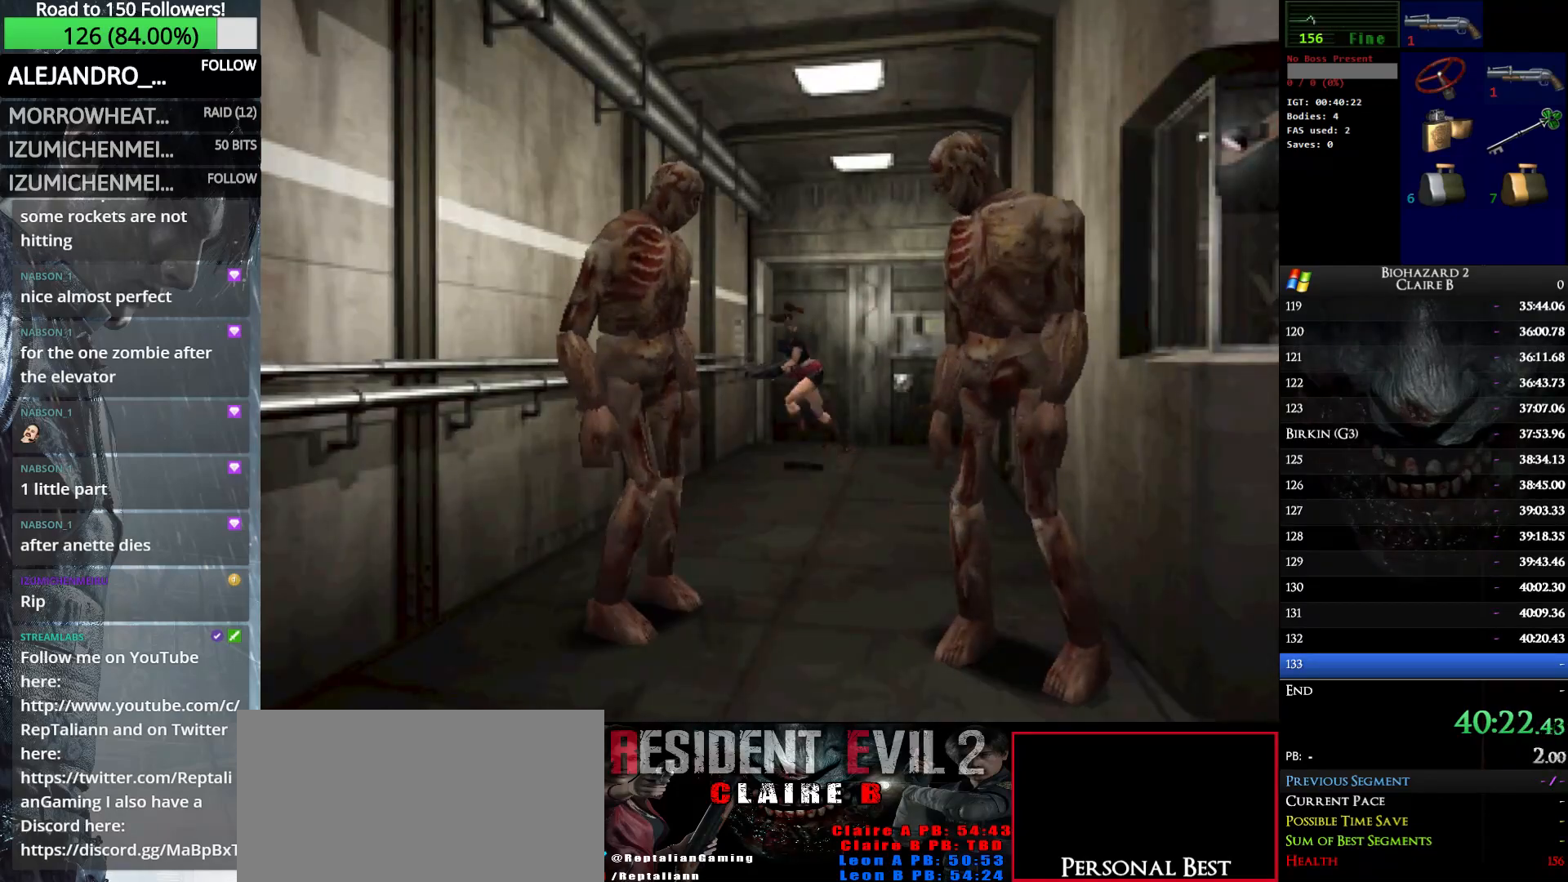
{"keys": ["up", "w"], "events": [[16, "right", "up"], [200, "left", "down"], [383, "left", "up"]]}
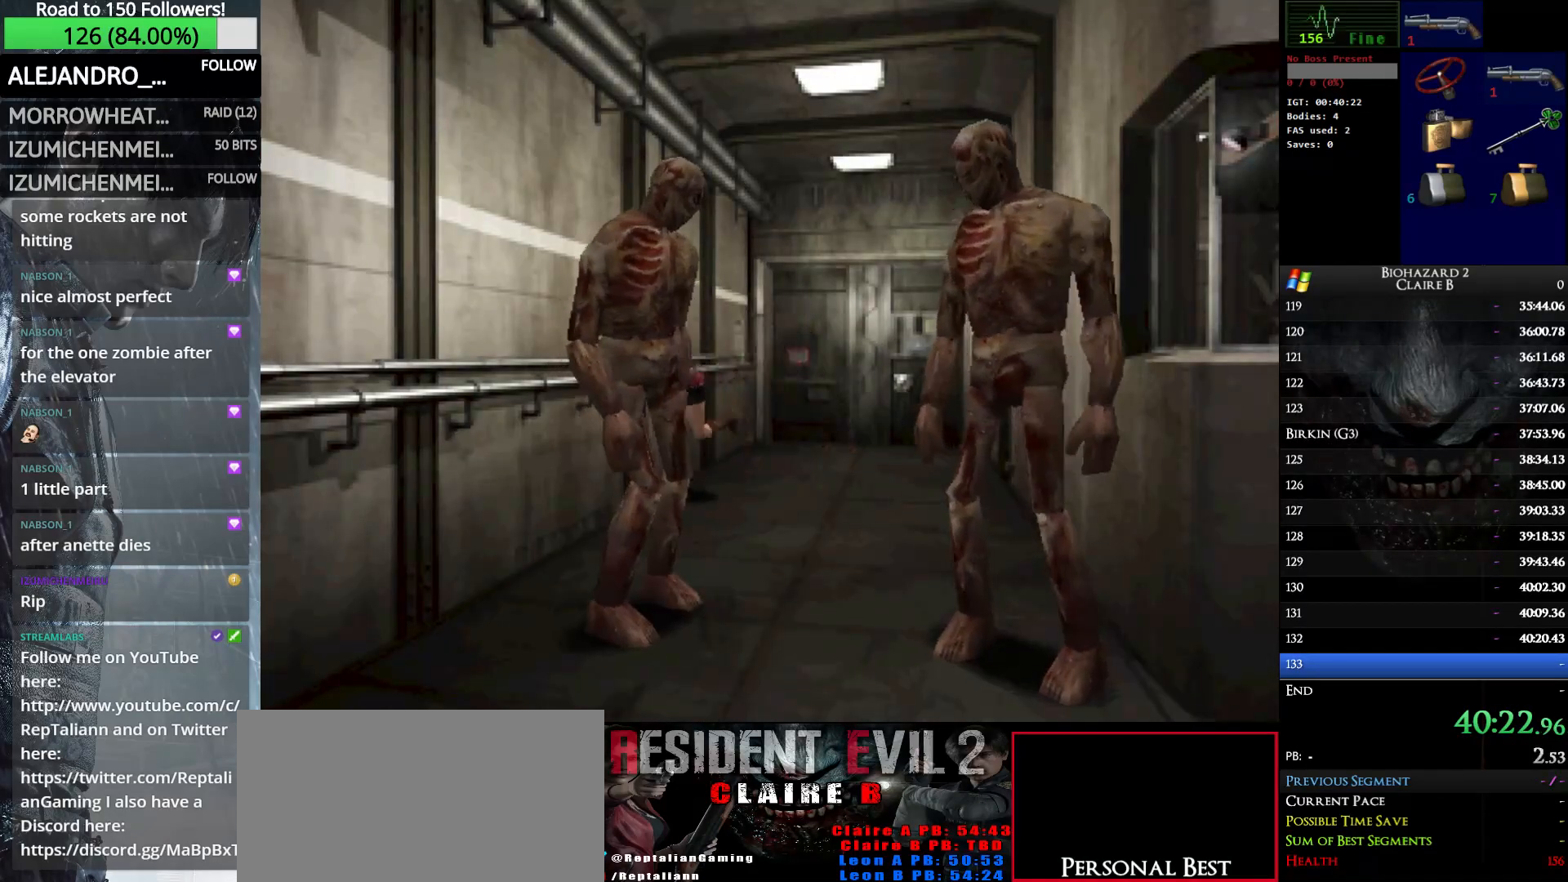
{"keys": ["up", "w"], "events": []}
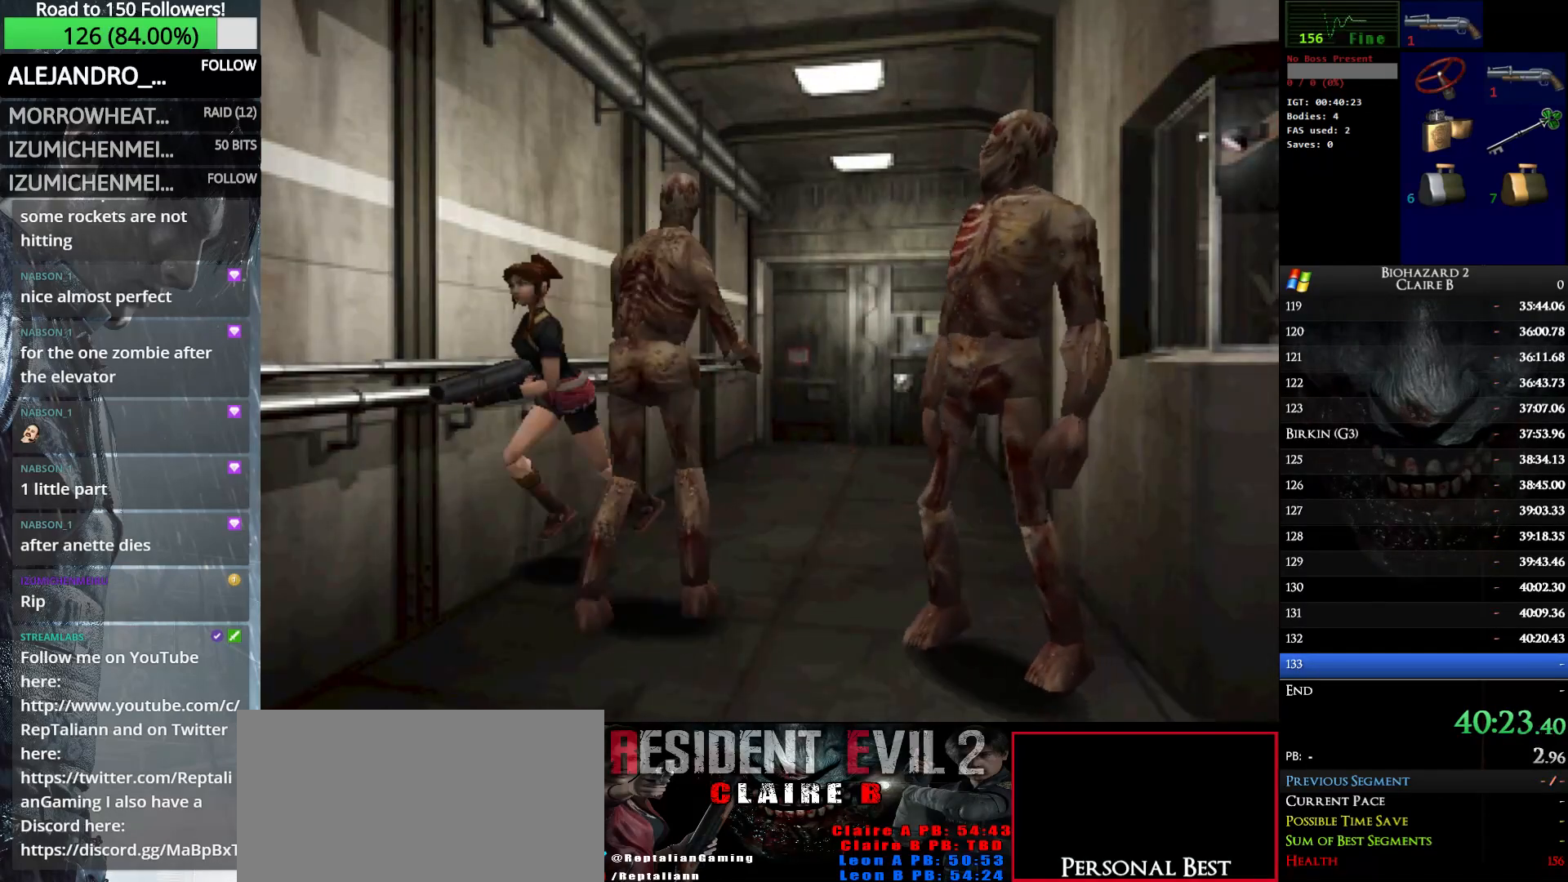
{"keys": ["up", "w"], "events": []}
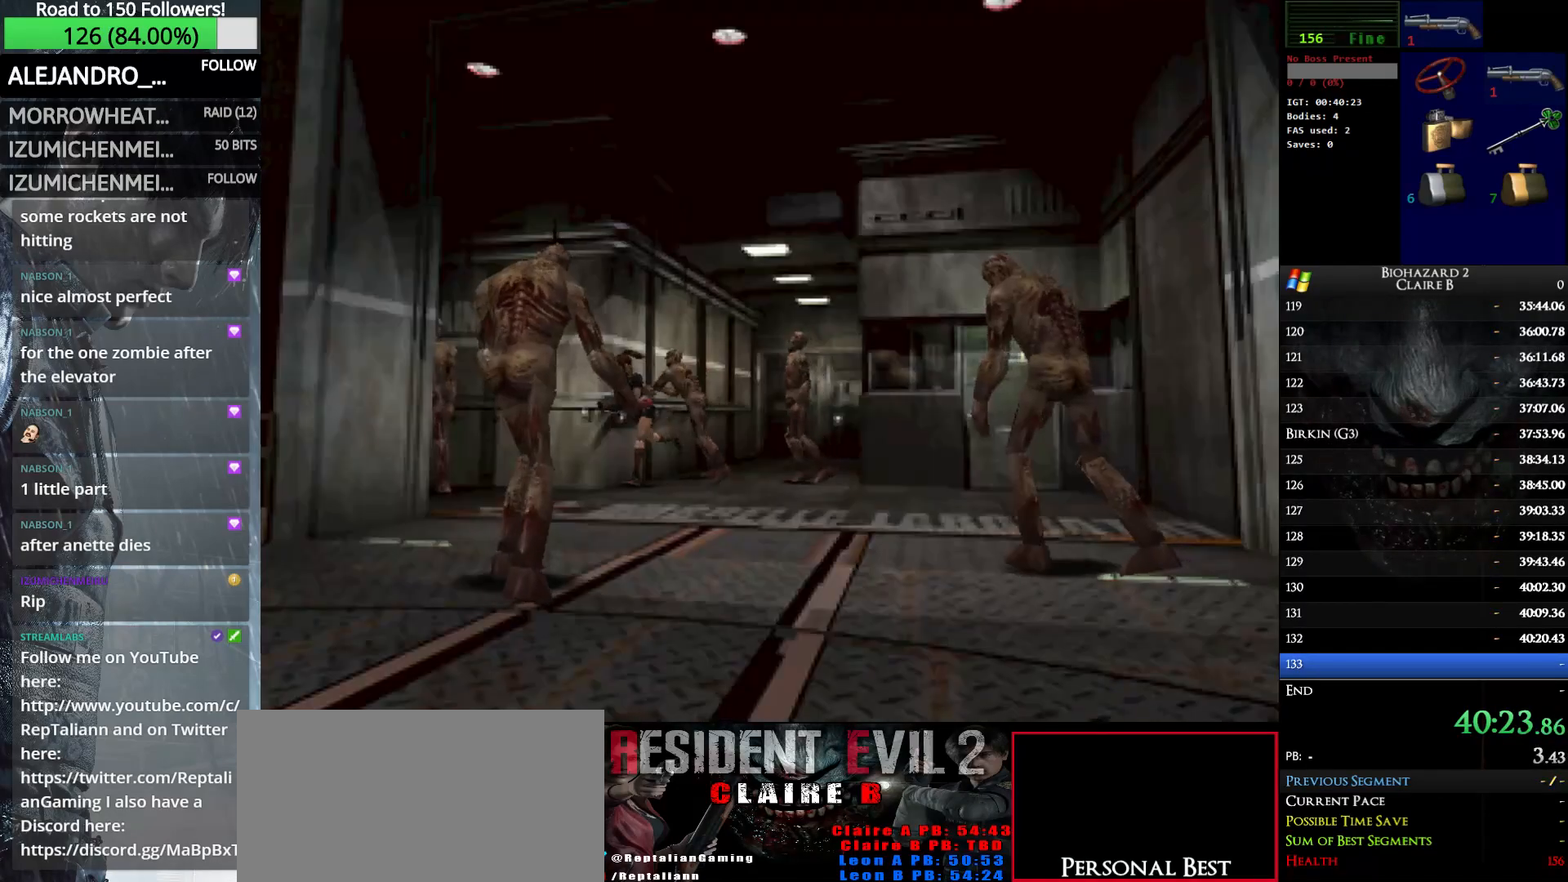
{"keys": ["shift_l"], "events": [[50, "right", "down"], [383, "right", "up"], [383, "shift_l", "down"], [383, "up", "up"], [383, "w", "up"]]}
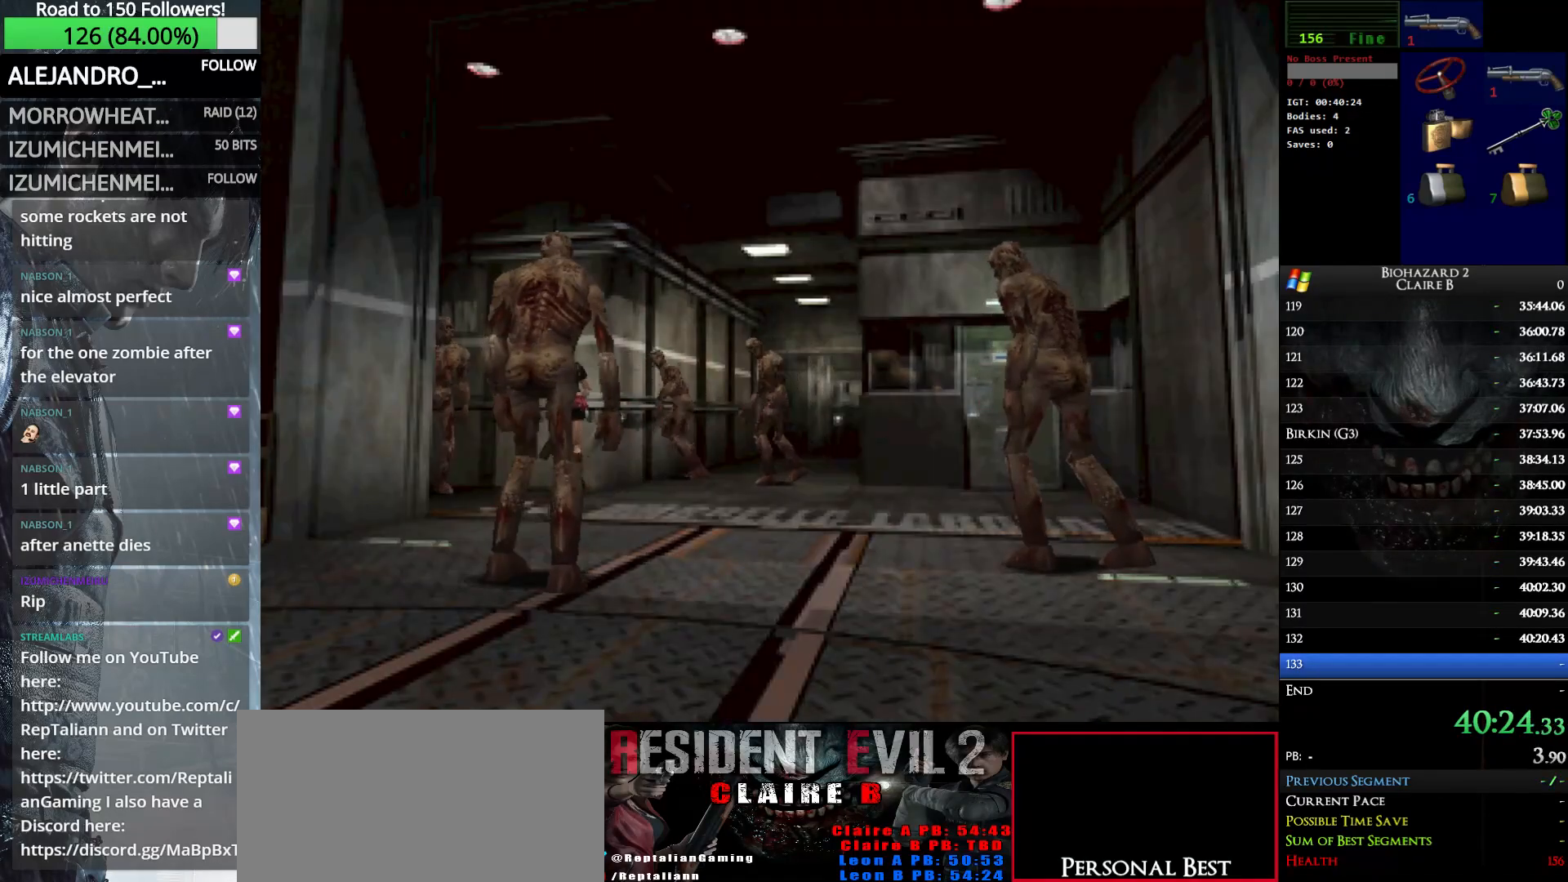
{"keys": ["shift_l"], "events": [[33, "e", "down"], [500, "e", "up"]]}
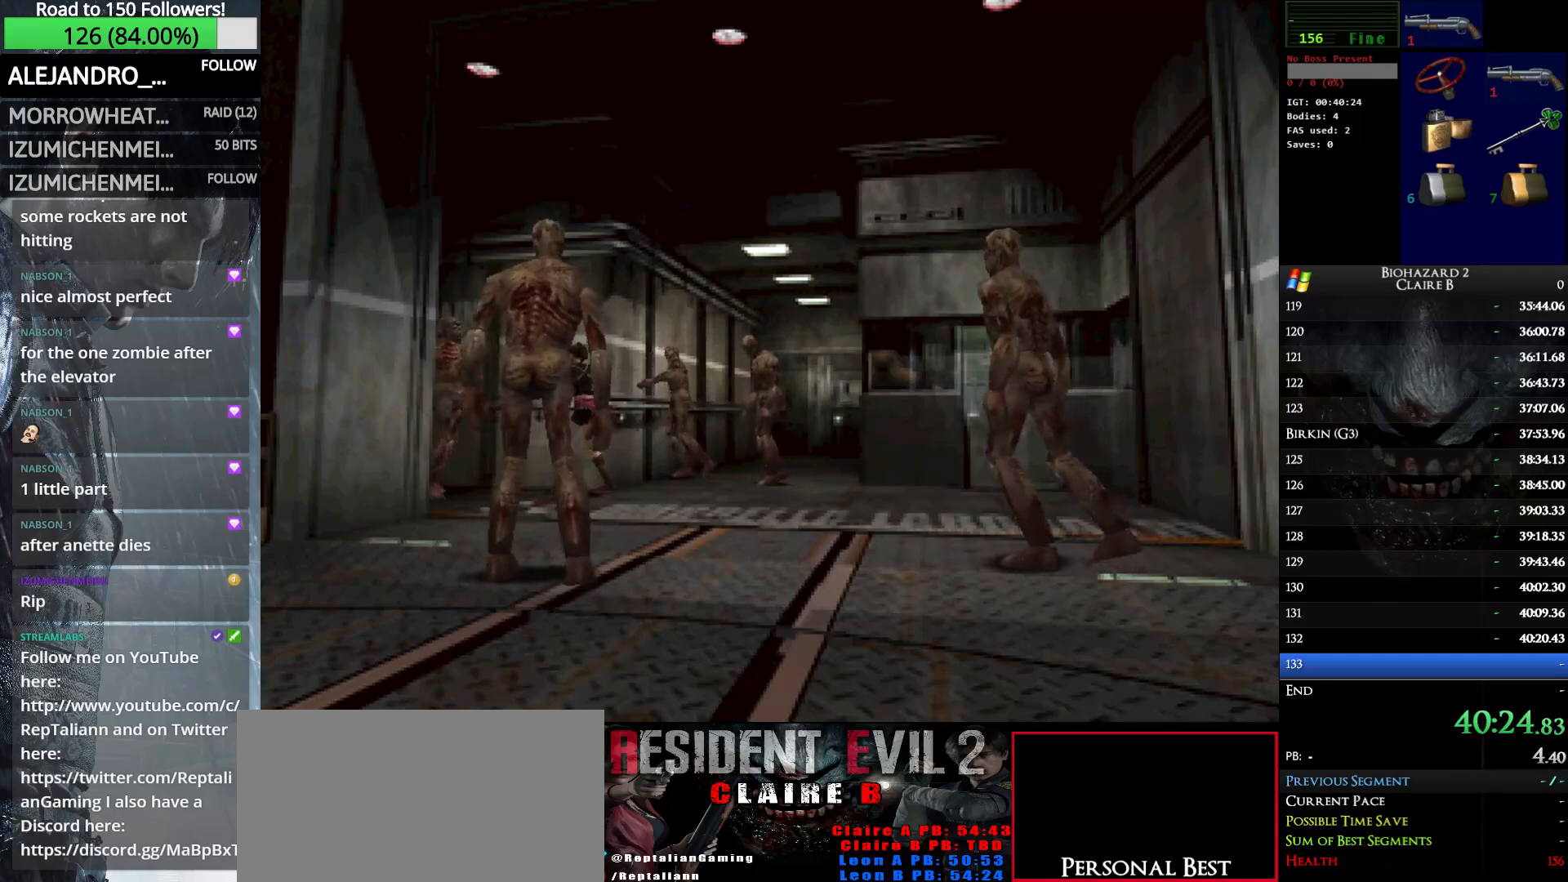
{"keys": ["up", "w"], "events": [[33, "shift_l", "up"], [133, "w", "down"], [183, "up", "down"]]}
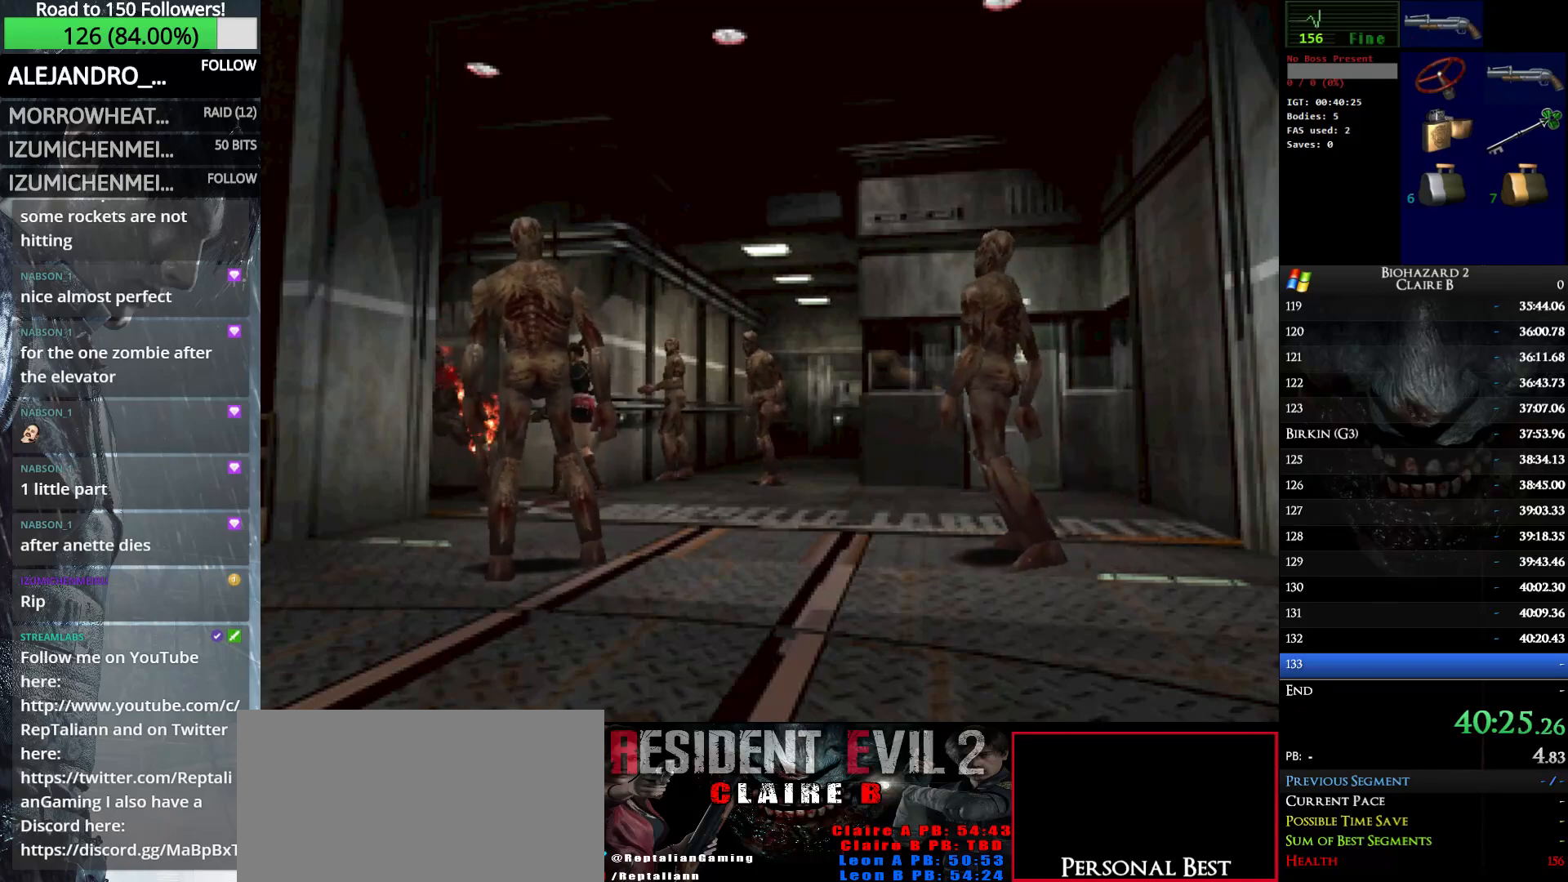
{"keys": ["up", "w"], "events": []}
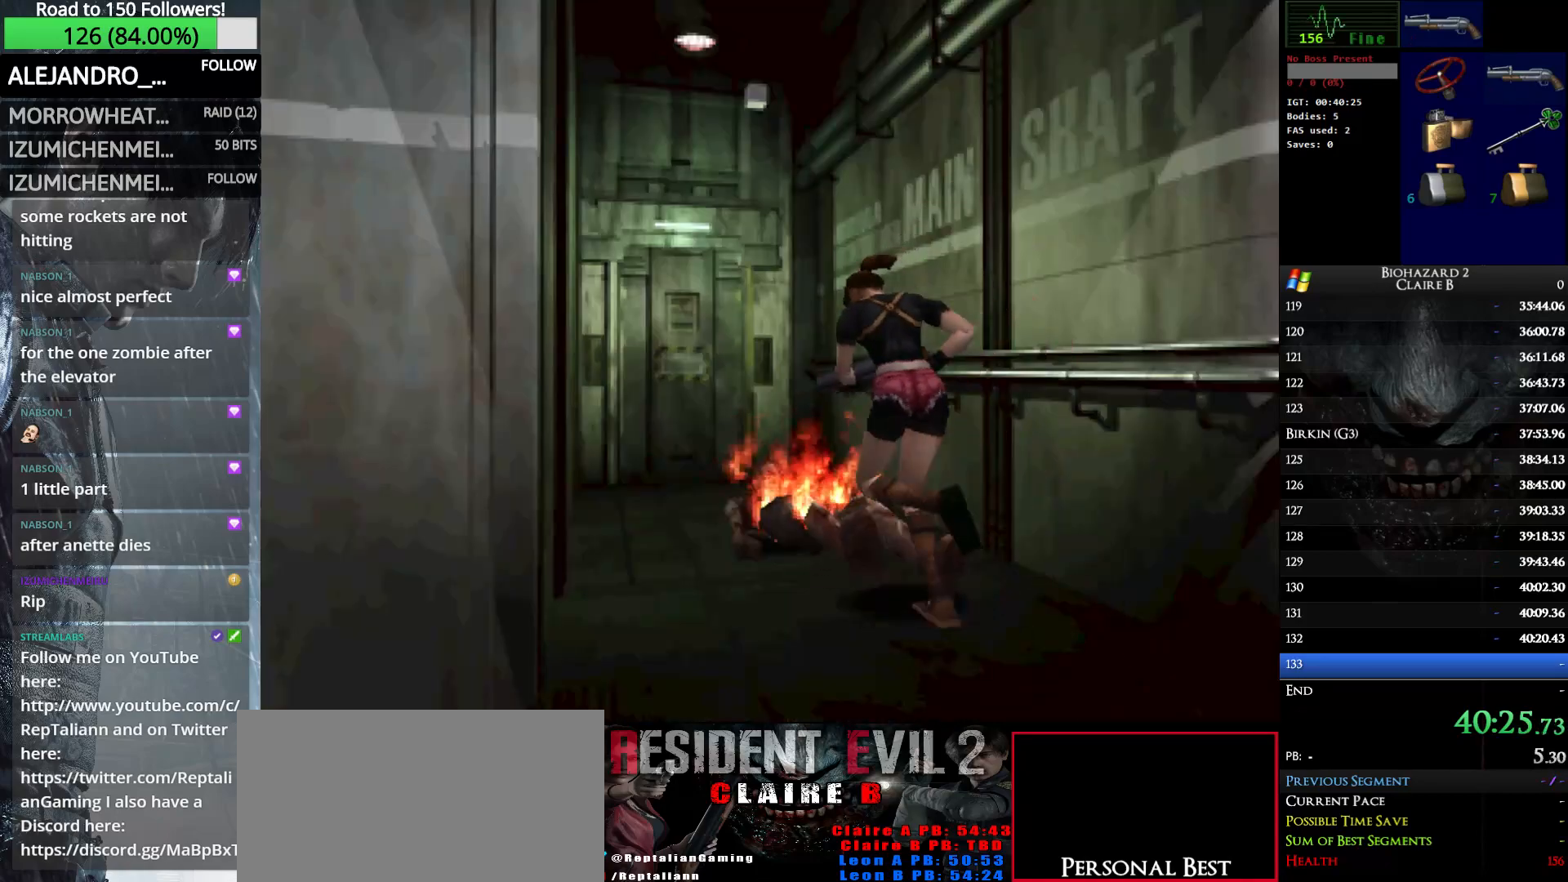
{"keys": ["e", "up", "w"], "events": [[400, "right", "down"], [450, "e", "down"], [500, "right", "up"]]}
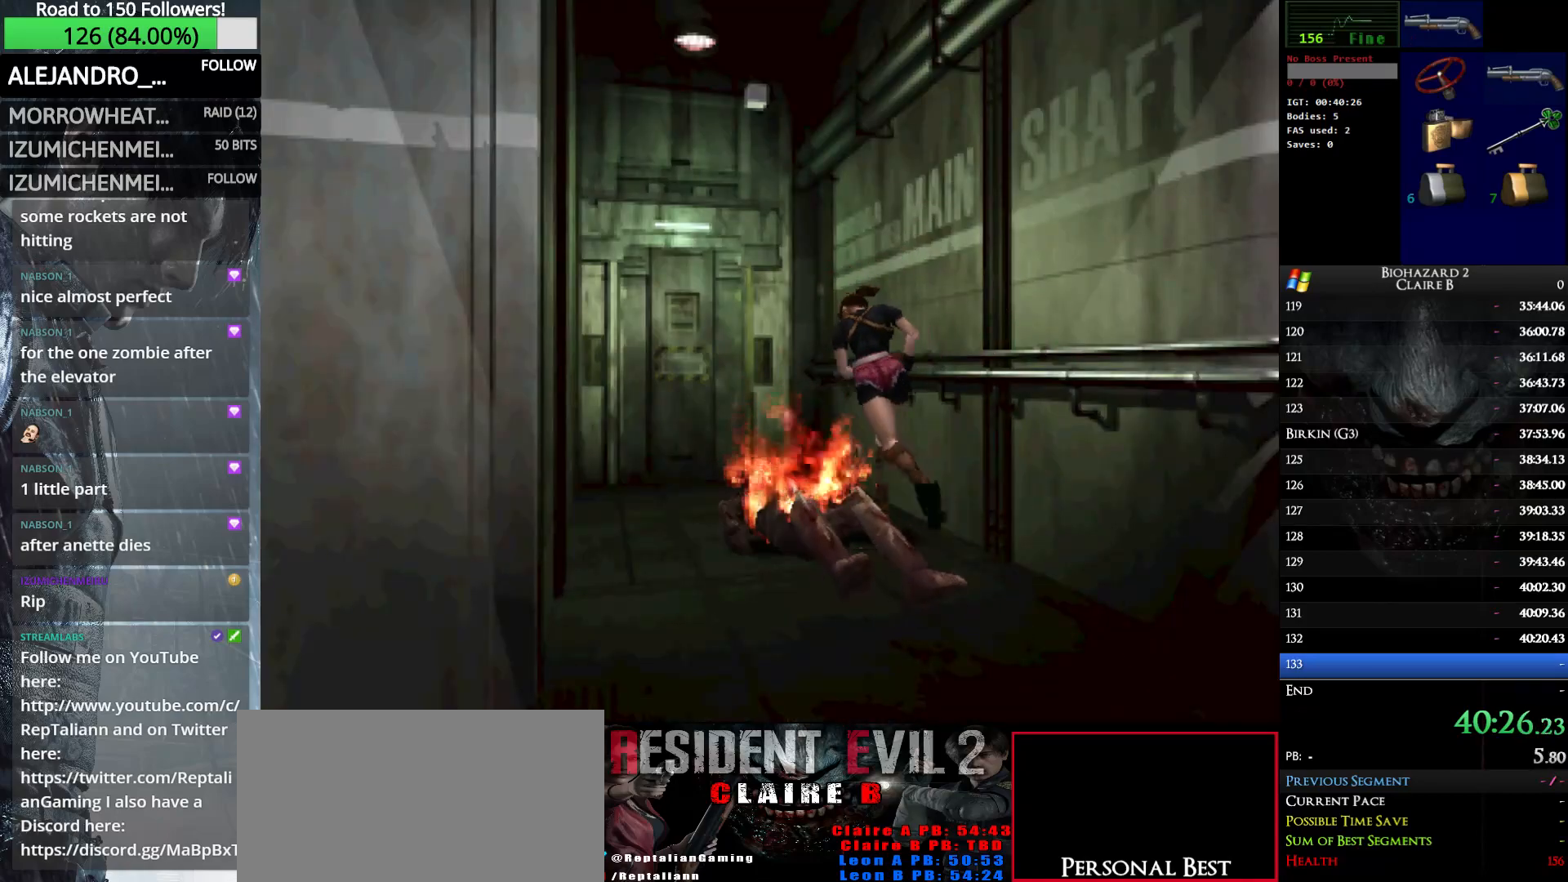
{"keys": ["up", "w"], "events": [[83, "e", "up"], [133, "left", "down"], [183, "e", "down"], [233, "left", "up"], [283, "e", "up"], [316, "e", "down"], [466, "e", "up"]]}
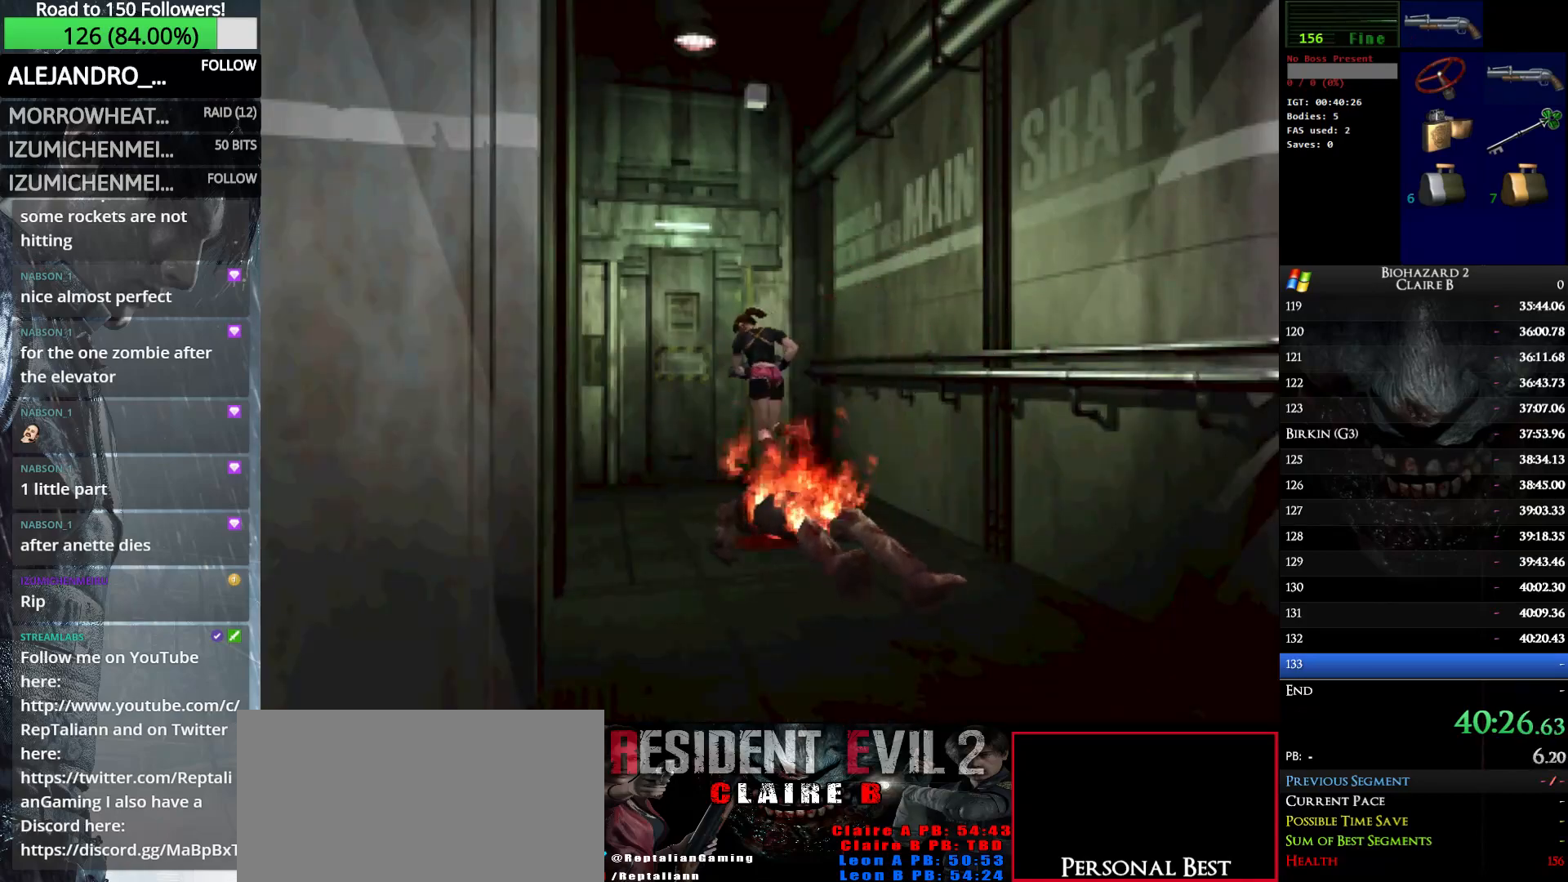
{"keys": ["up", "w"], "events": [[50, "e", "down"], [100, "e", "up"], [200, "e", "down"], [333, "e", "up"]]}
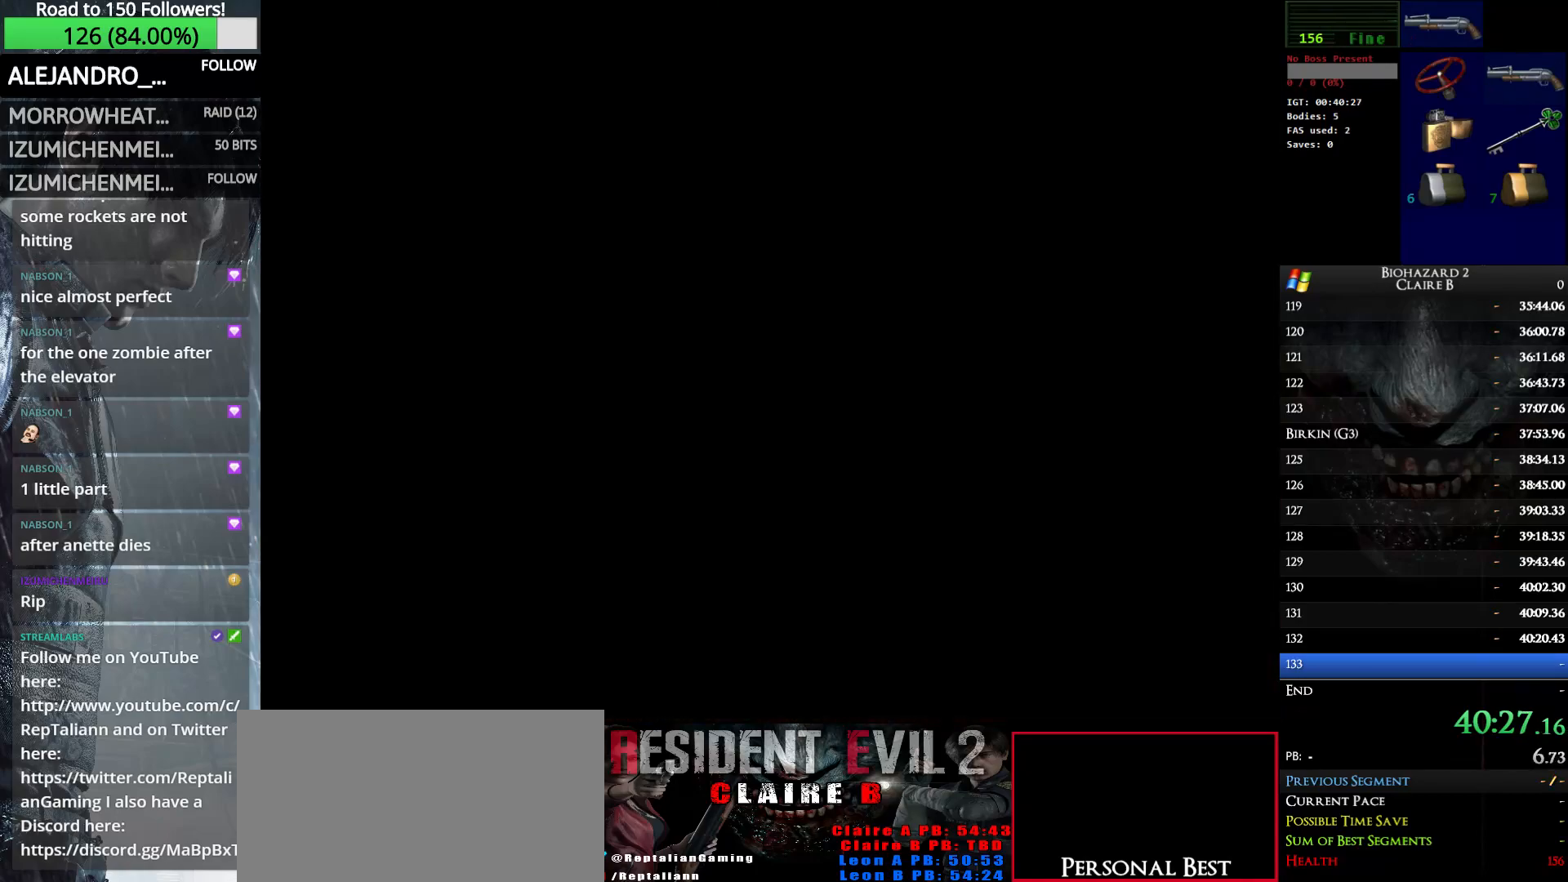
{"keys": ["up", "w"], "events": []}
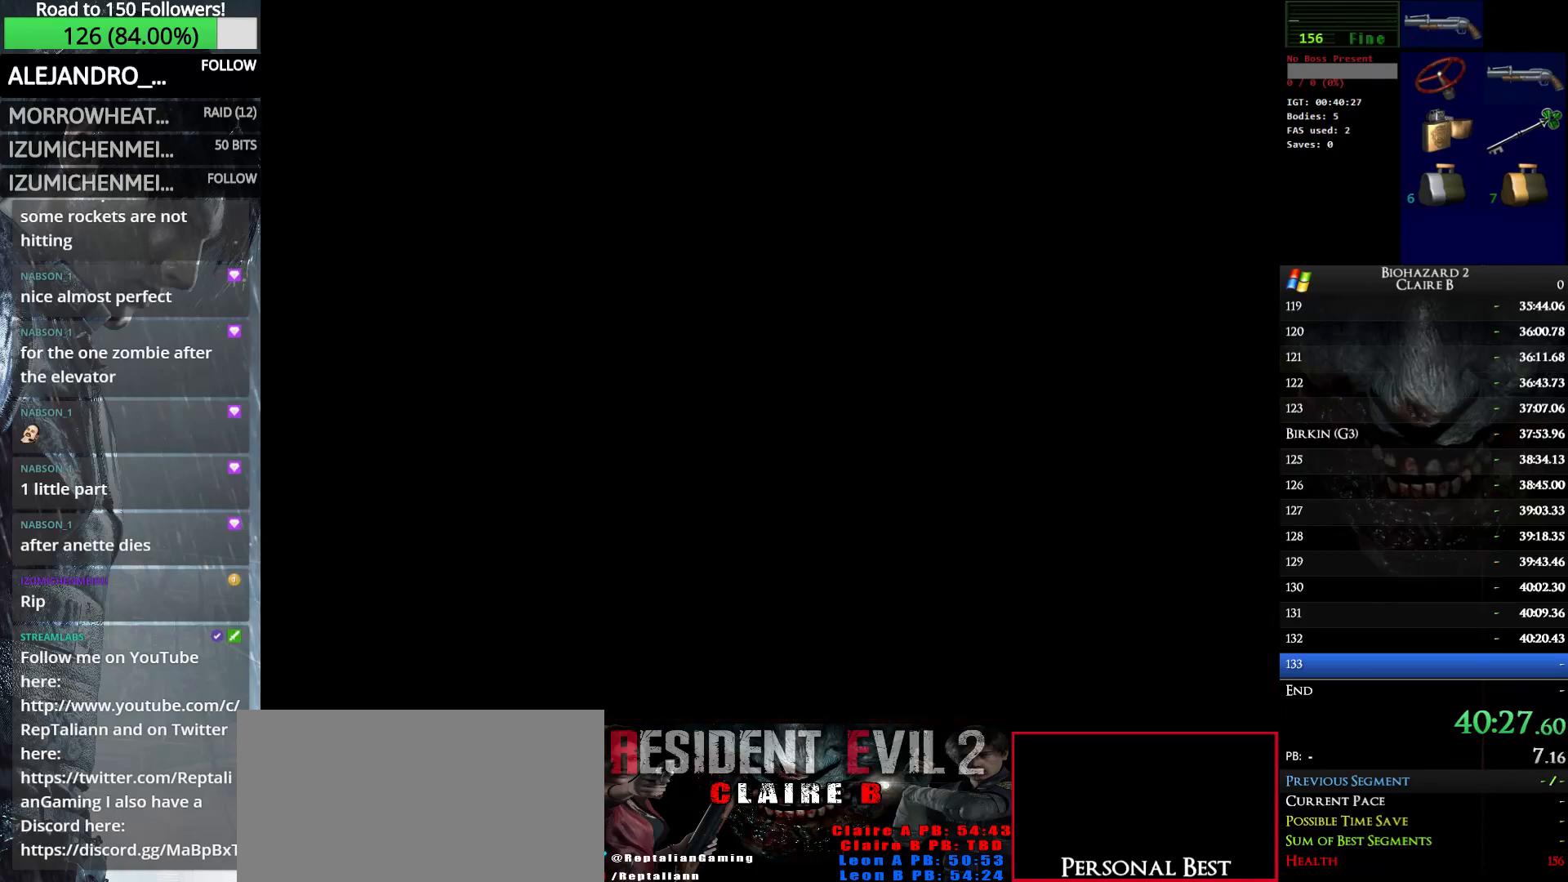
{"keys": ["up", "w"], "events": []}
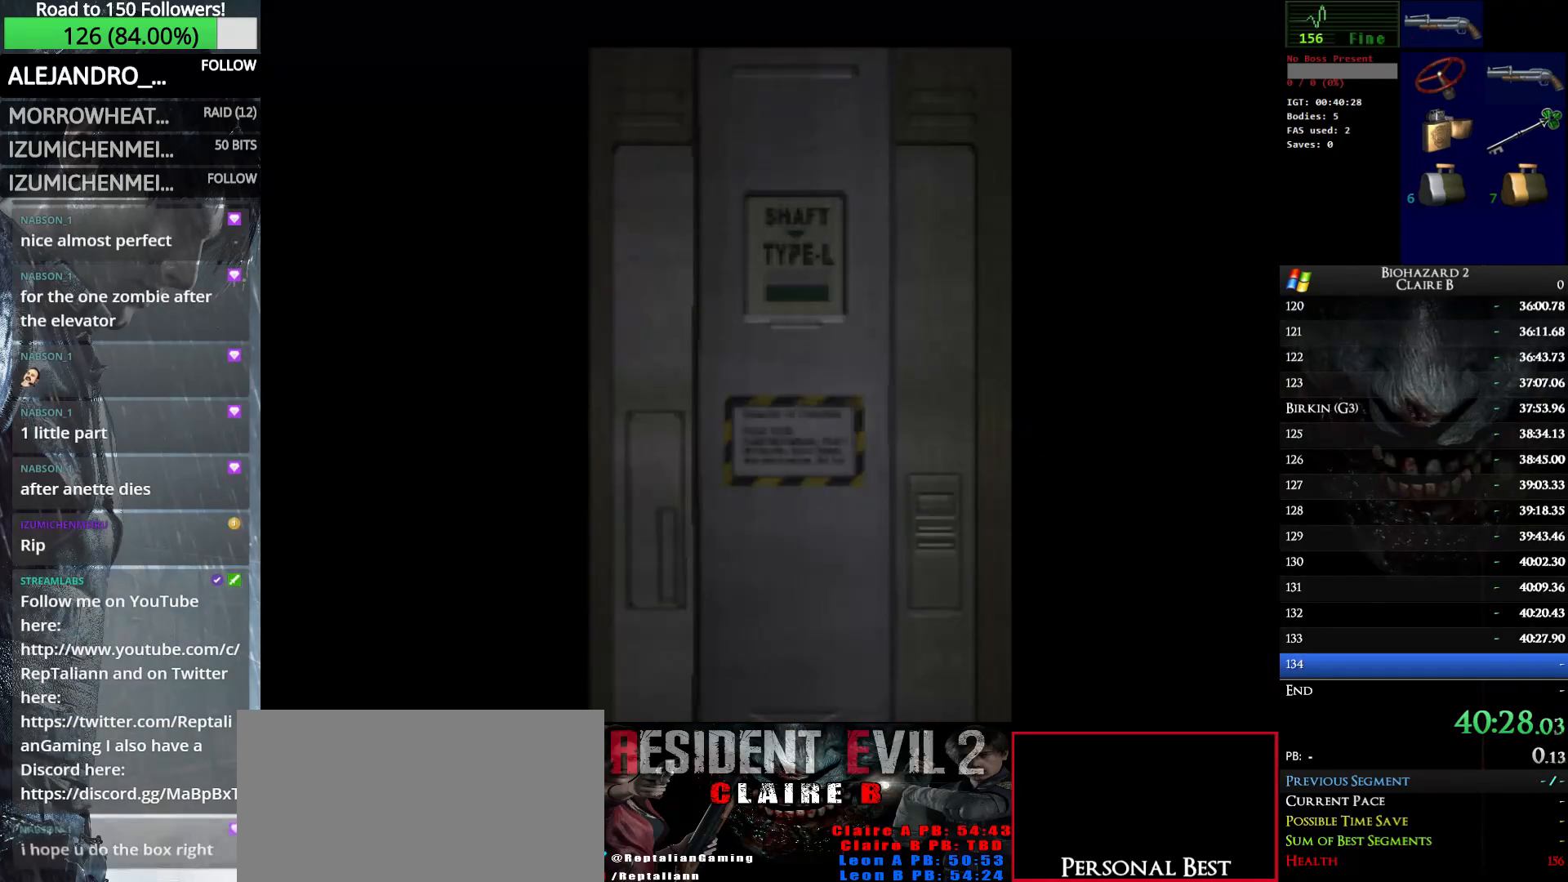
{"keys": ["up", "w"], "events": []}
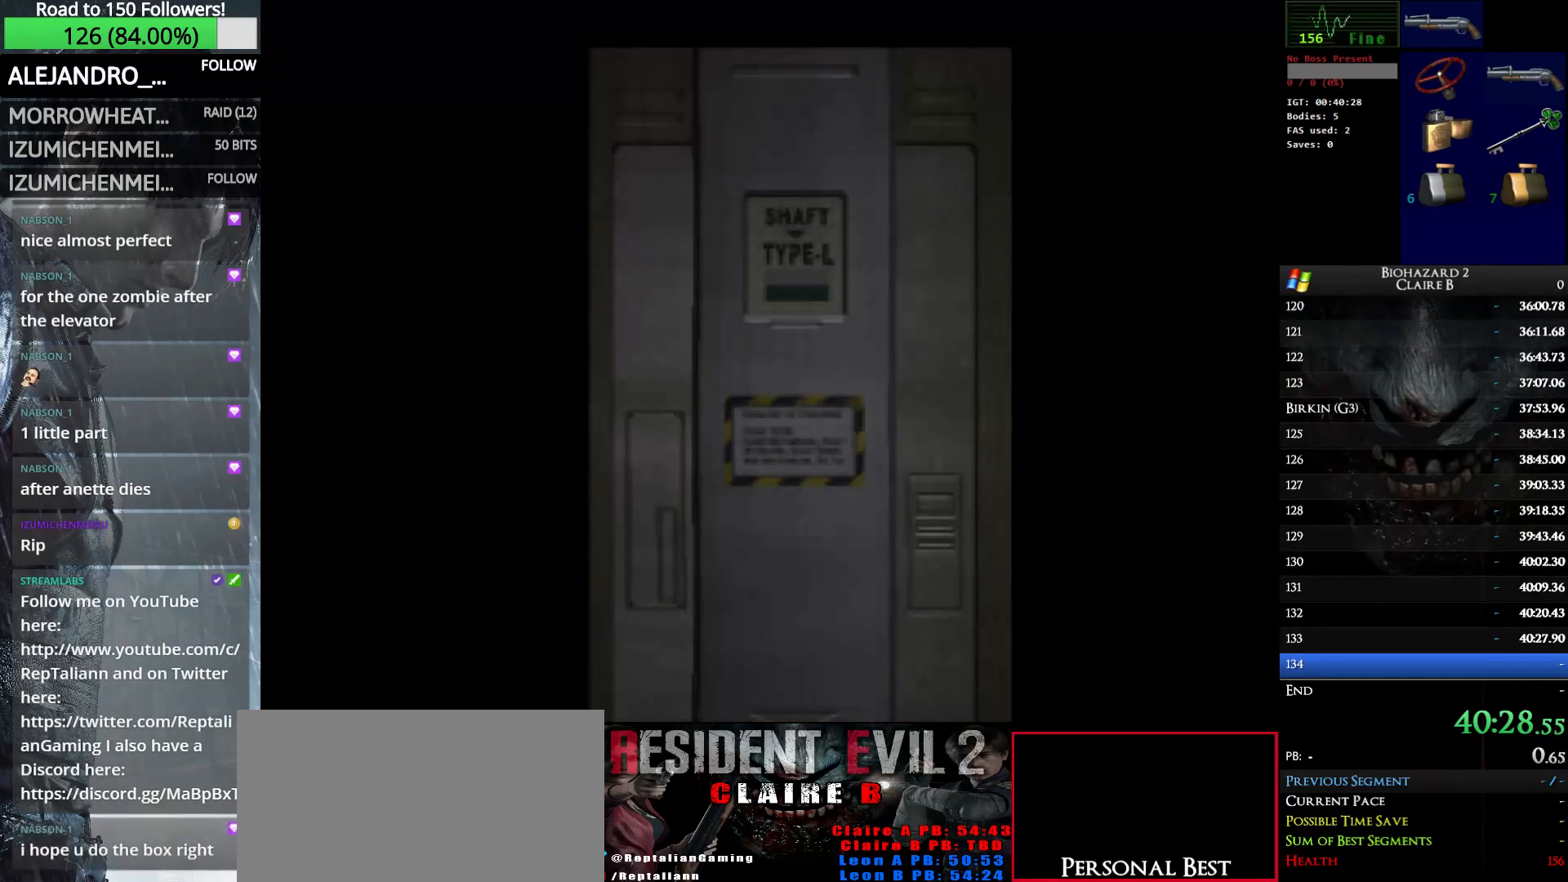
{"keys": ["up", "w"], "events": []}
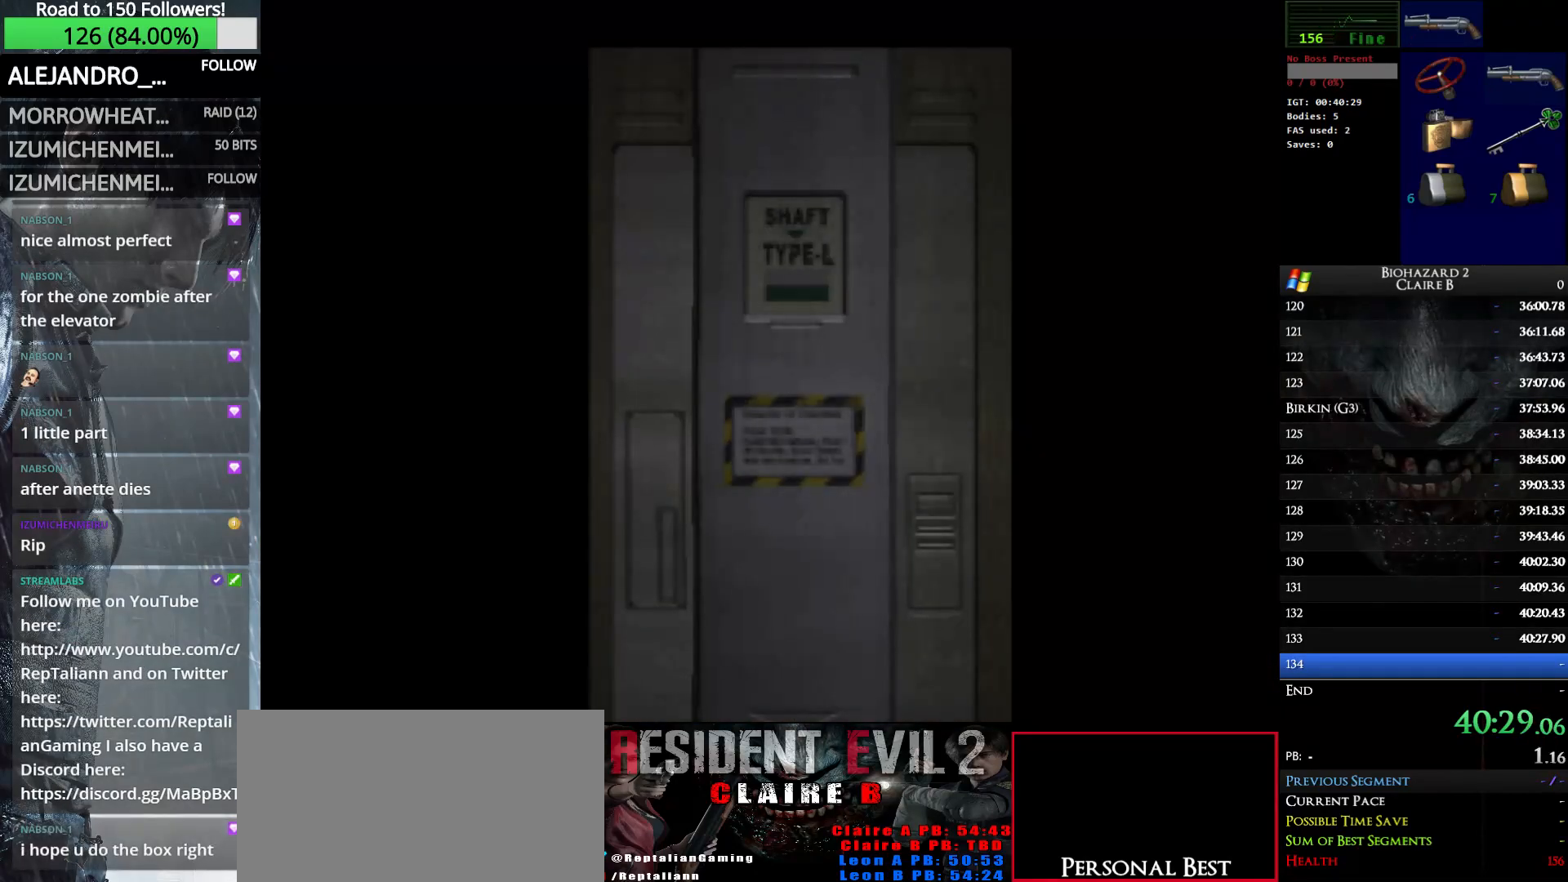
{"keys": ["up", "w"], "events": [[183, "e", "down"], [366, "e", "up"]]}
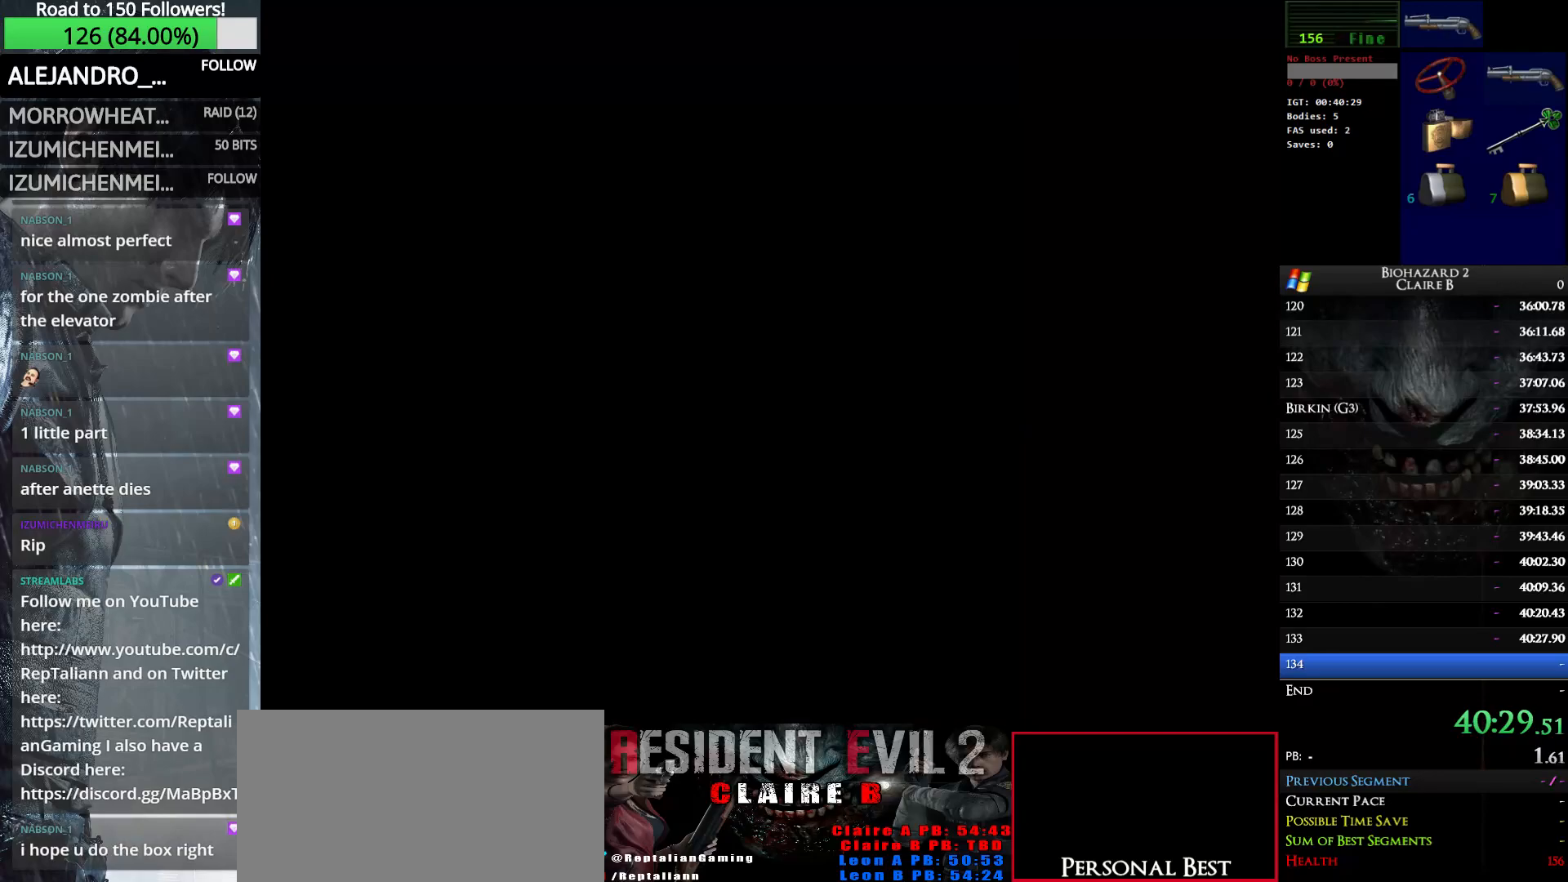
{"keys": ["up", "w"], "events": []}
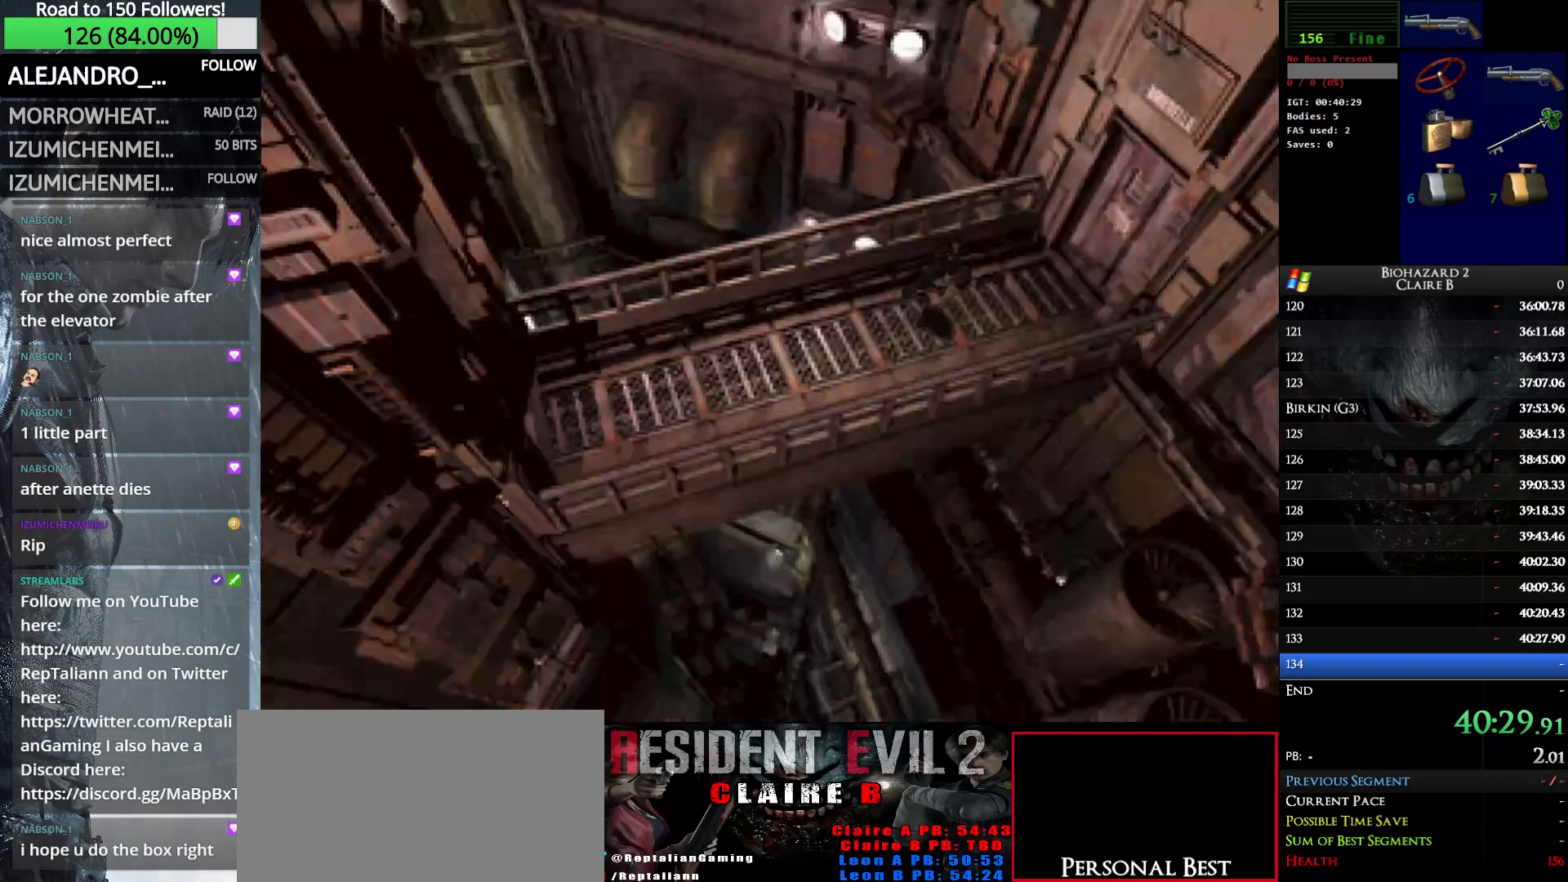
{"keys": ["up", "w"], "events": []}
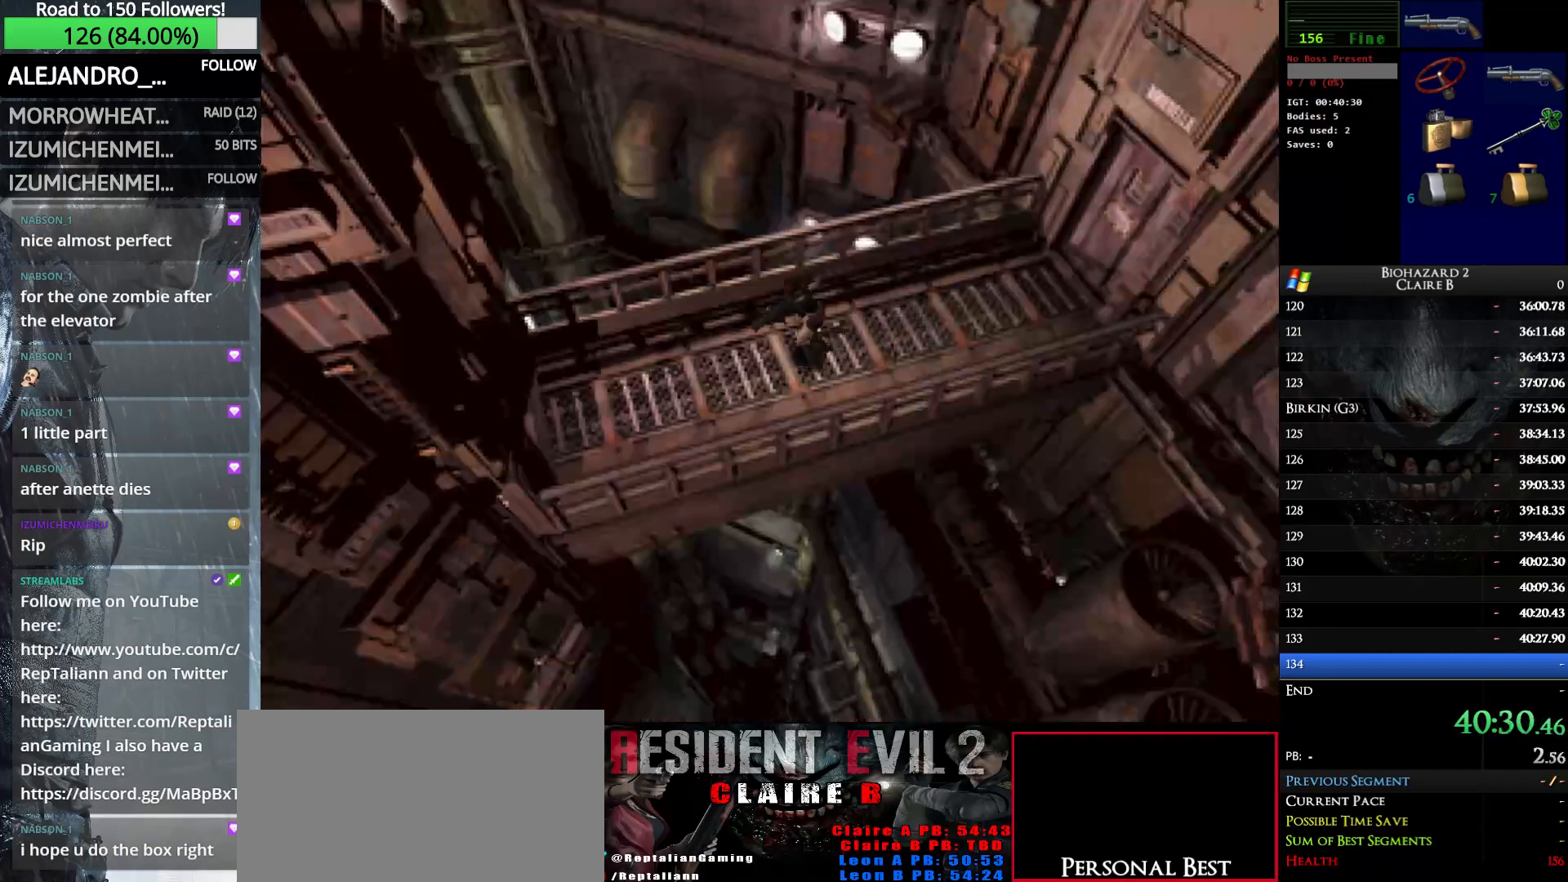
{"keys": ["up", "w"], "events": []}
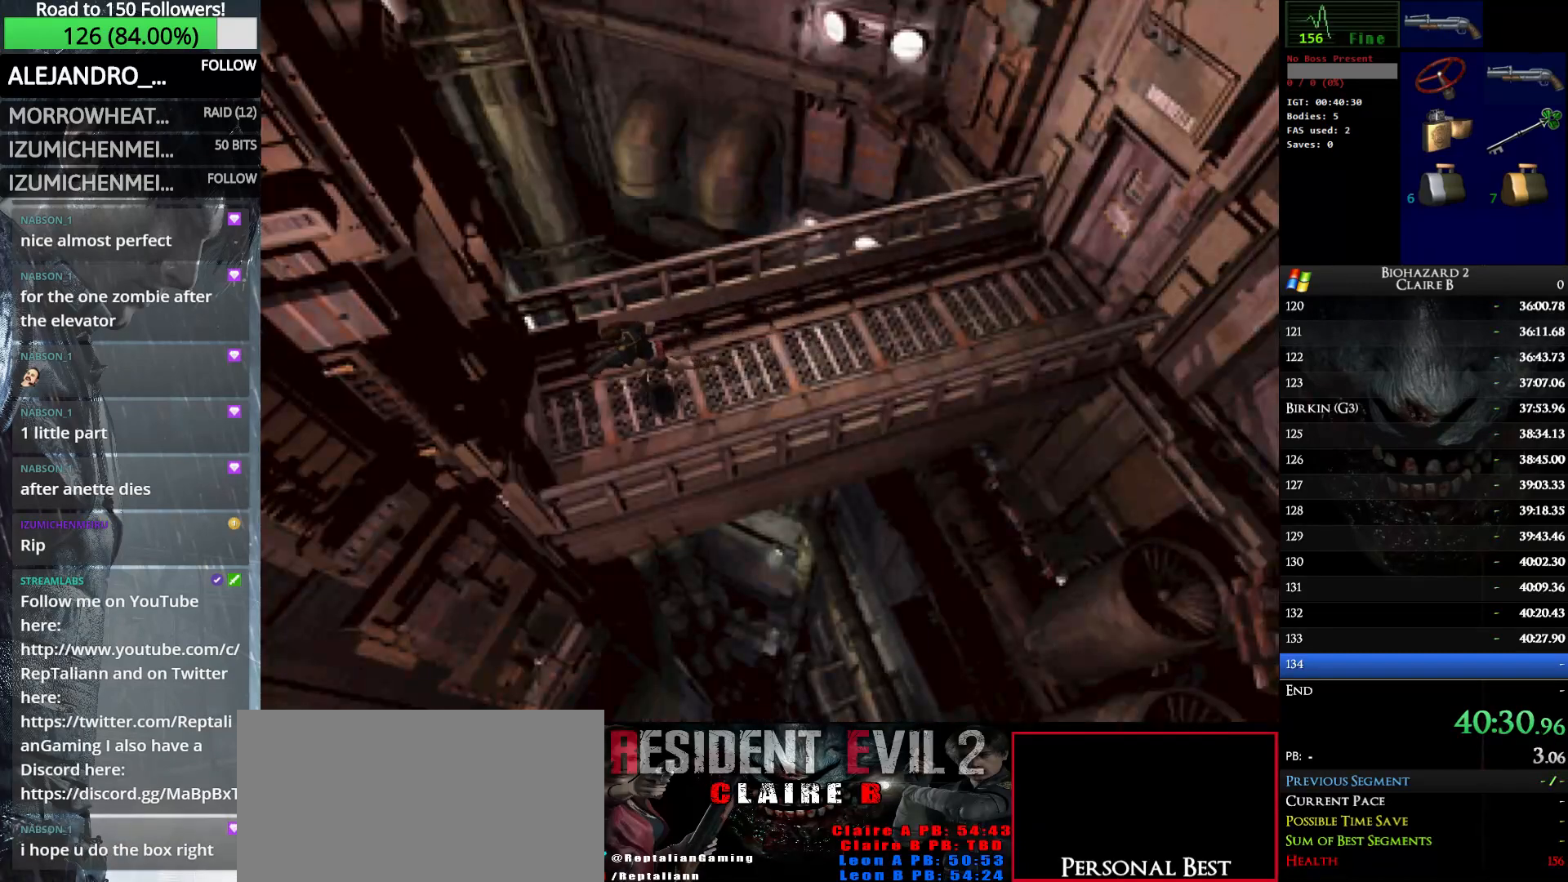
{"keys": ["up", "w"], "events": []}
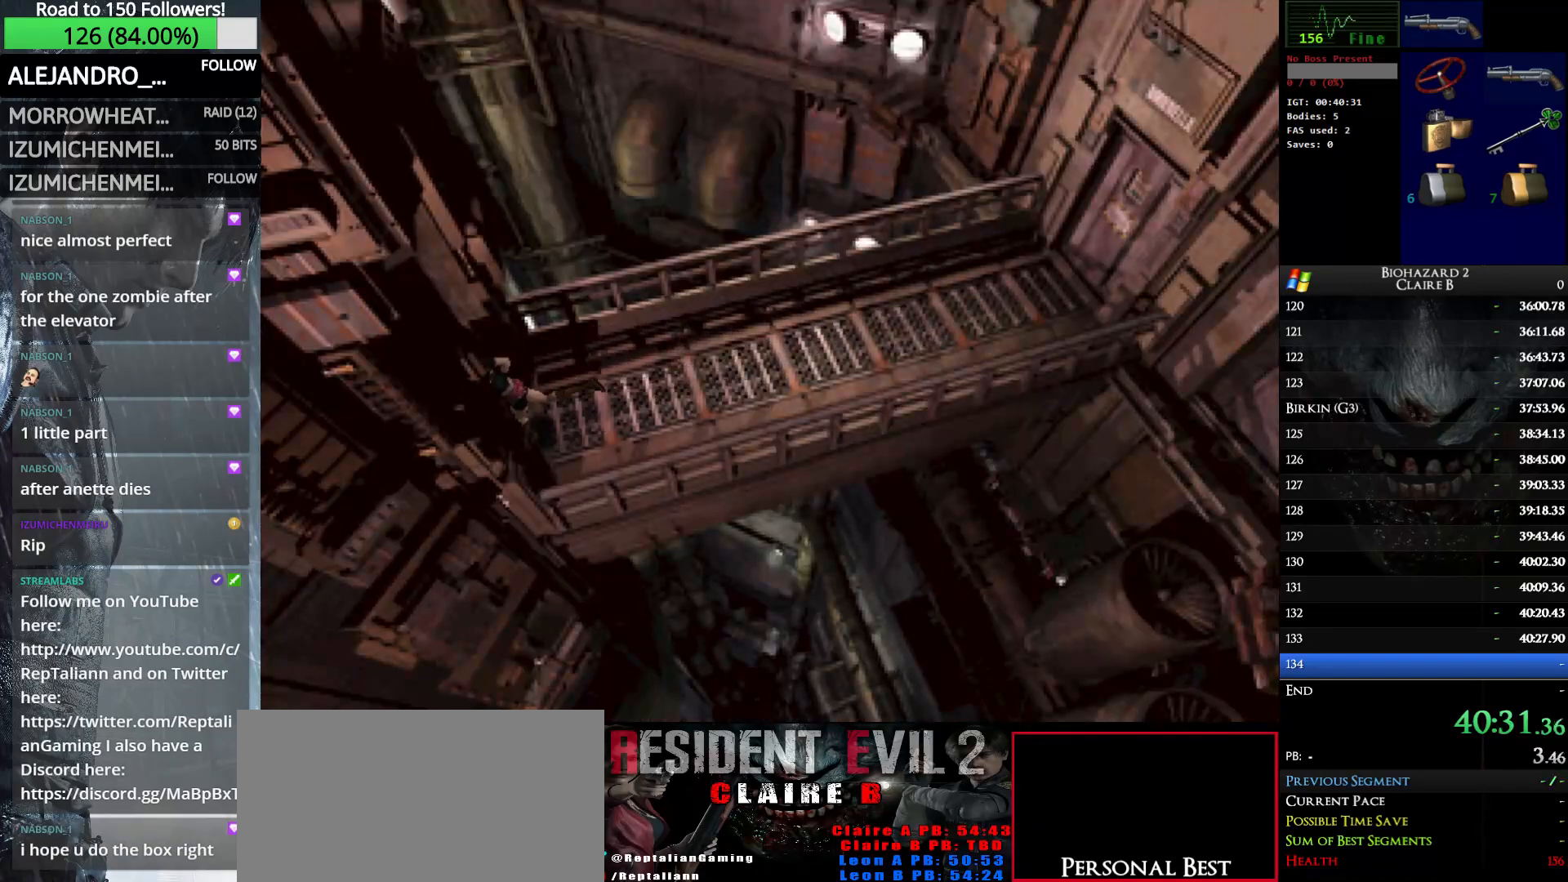
{"keys": ["left", "up", "w"], "events": [[266, "left", "down"]]}
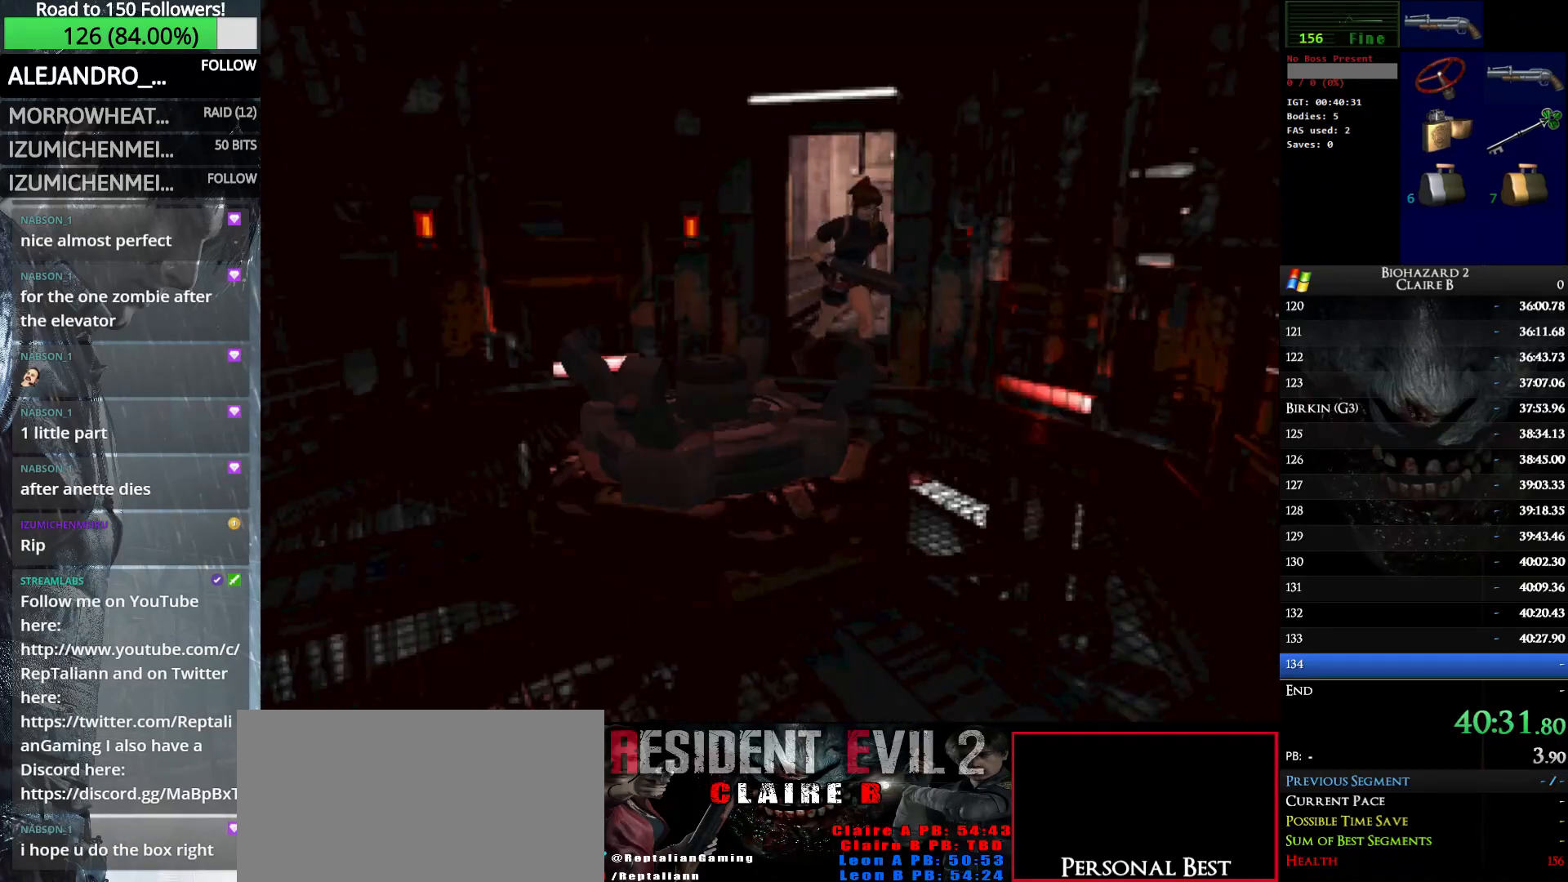
{"keys": ["right", "up", "w"], "events": [[83, "left", "up"], [316, "right", "down"]]}
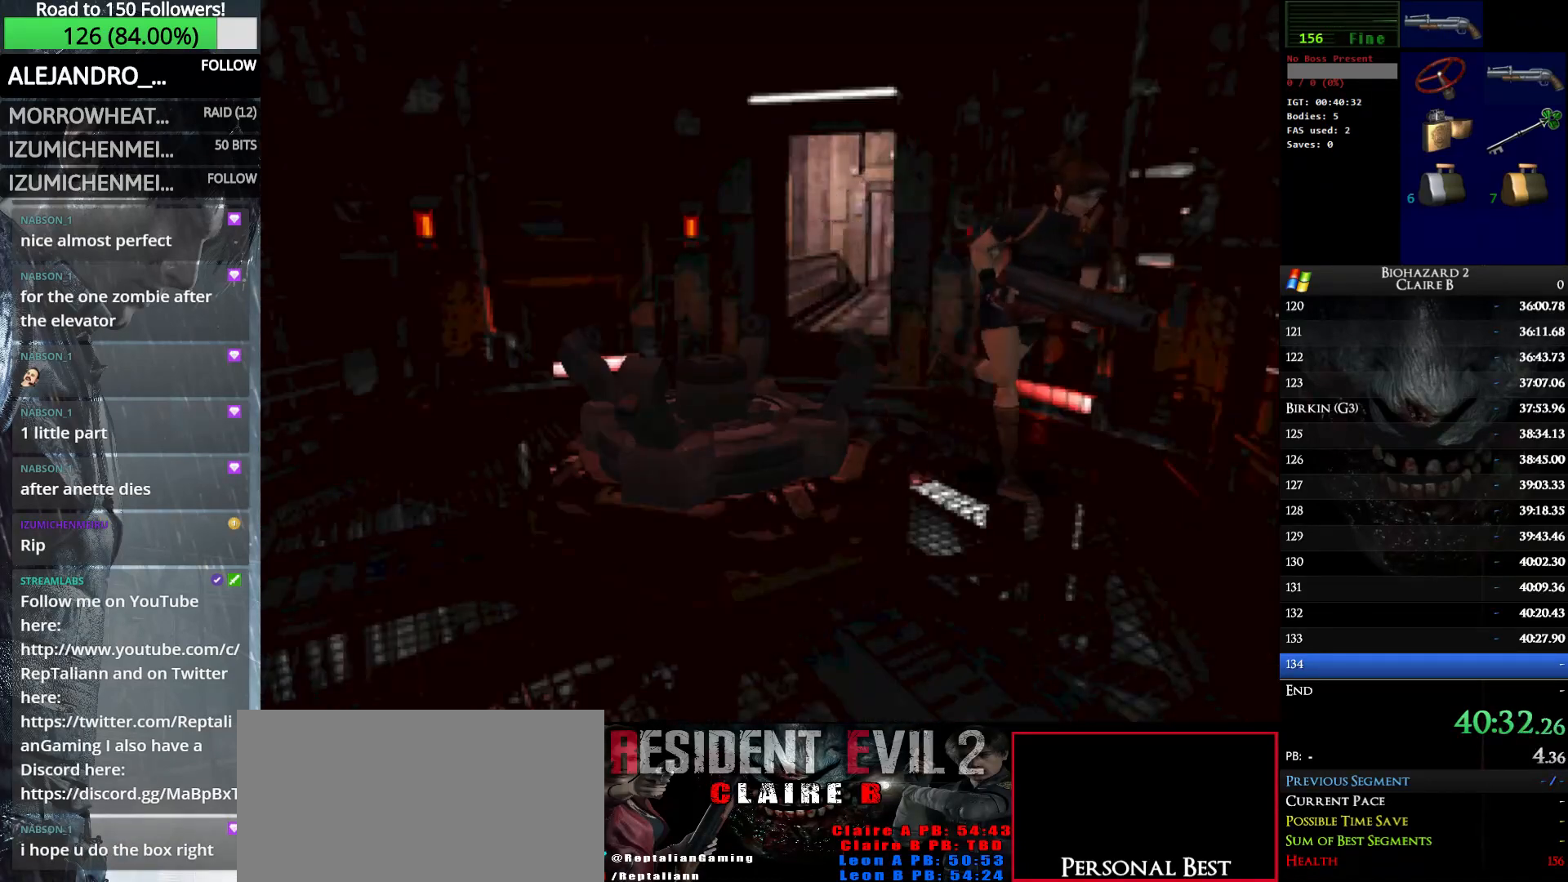
{"keys": ["left", "up", "w"], "events": [[100, "right", "up"], [483, "left", "down"]]}